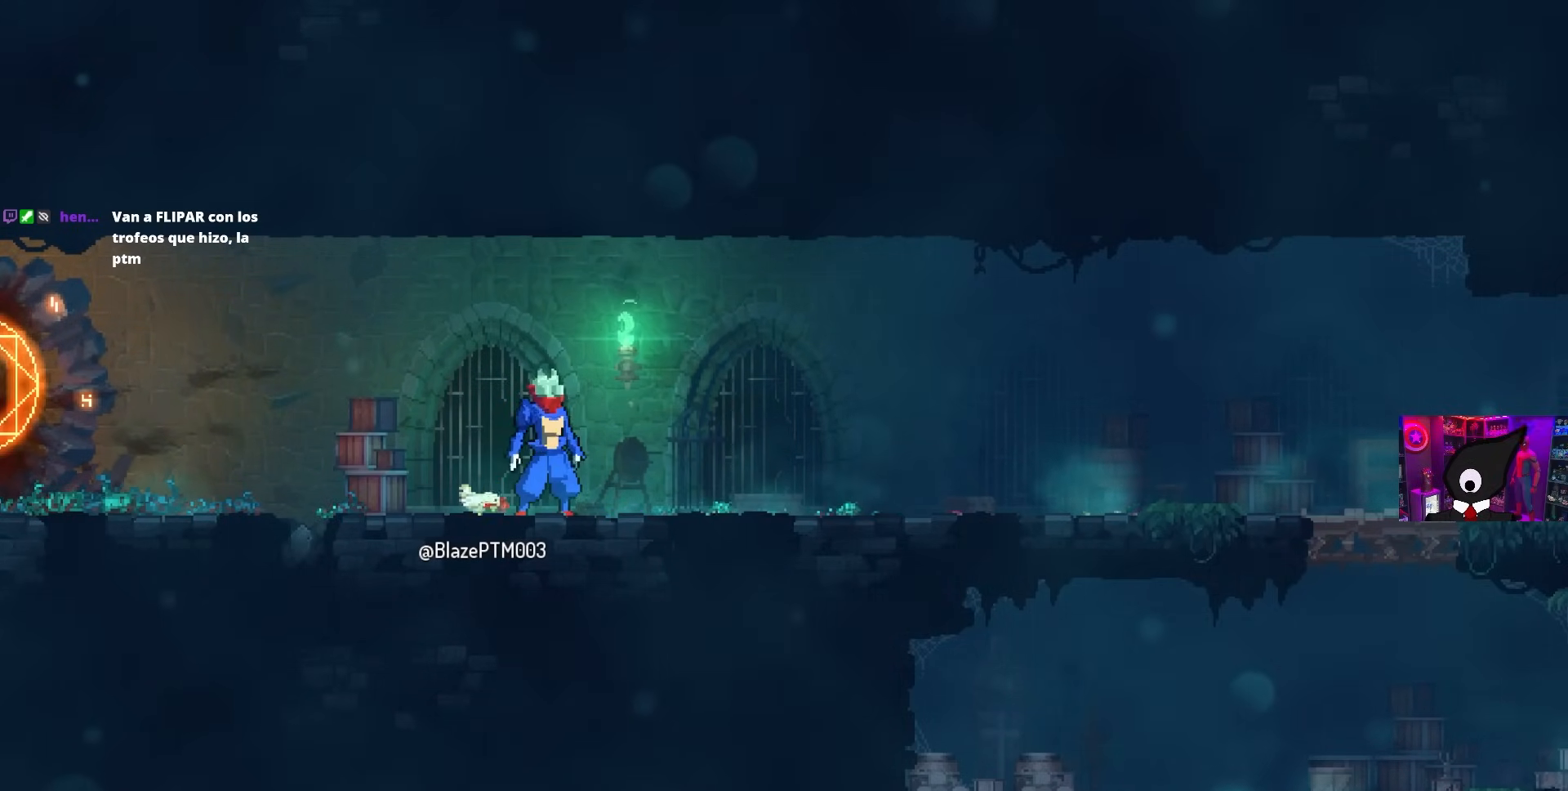
Gameplay with a controller (PlayStation layout); each line is a JSON object with the inputs held at the frame after it. "events" lists button and stick changes between this image and that frame as [ms after this image, input, new state], when the widget could be followed in between.
{"buttons": ["DPAD_DOWN", "DPAD_RIGHT"], "left_stick": "center", "right_stick": "center", "events": [[183, "DPAD_DOWN", "down"], [500, "DPAD_RIGHT", "down"]]}
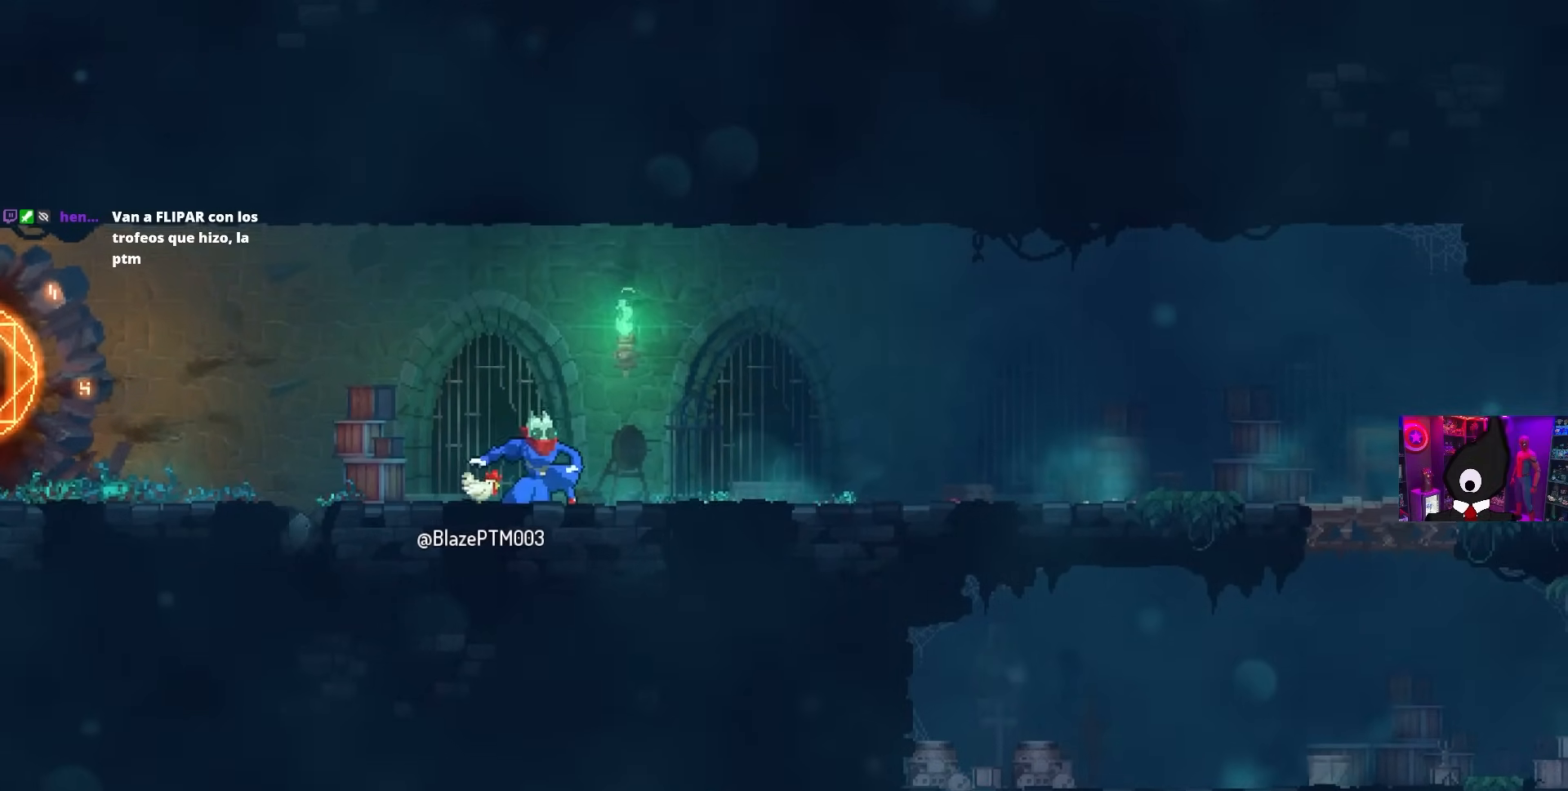
{"buttons": ["DPAD_DOWN"], "left_stick": "left", "right_stick": "center", "events": [[100, "DPAD_RIGHT", "up"], [133, "DPAD_RIGHT", "down"], [217, "DPAD_RIGHT", "up"], [217, "left_stick", "up-left"], [450, "left_stick", "left"]]}
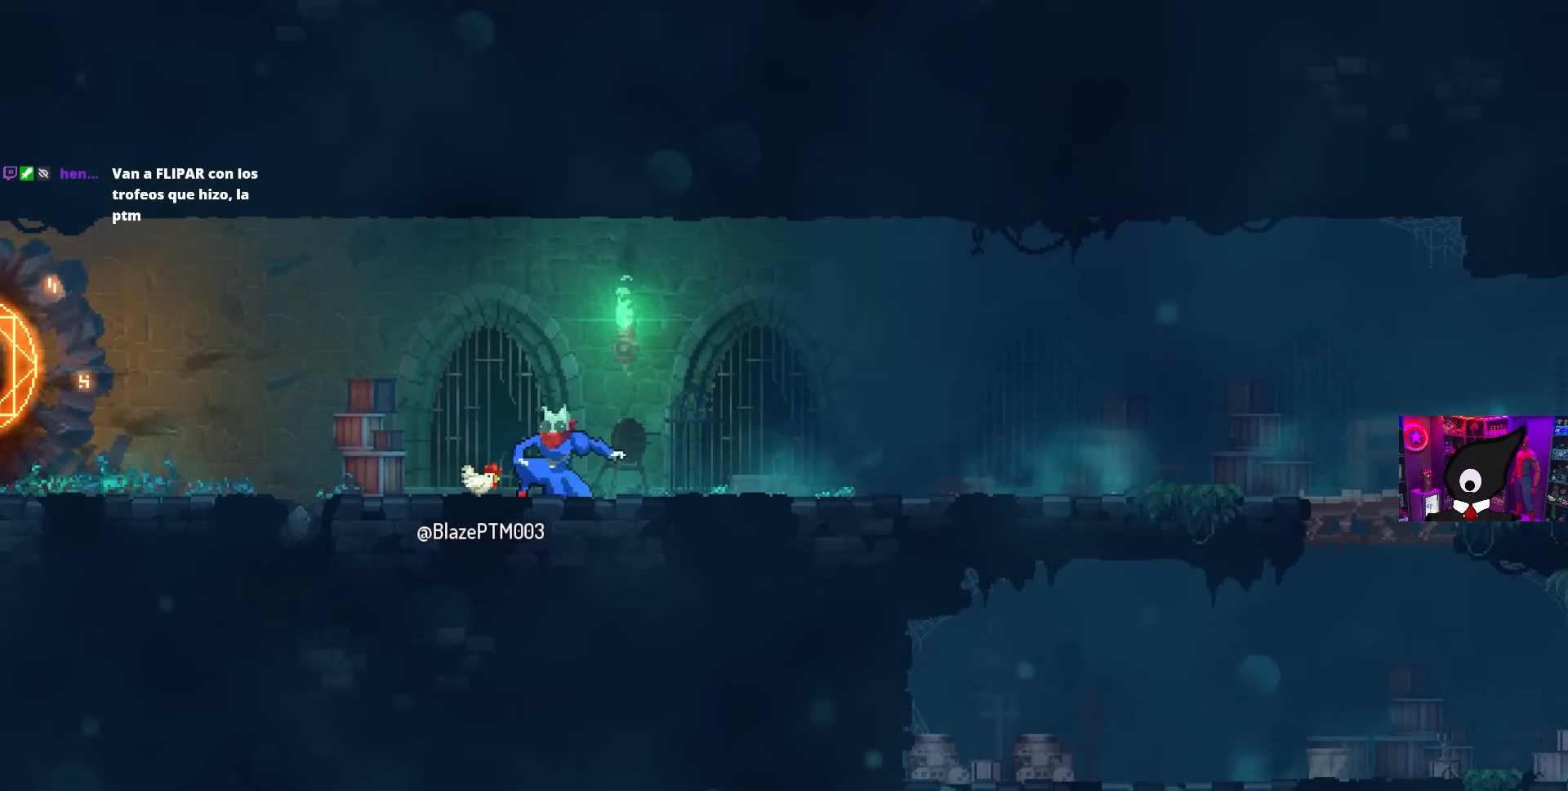
{"buttons": ["DPAD_DOWN"], "left_stick": "center", "right_stick": "center", "events": [[33, "left_stick", "up-right"], [117, "left_stick", "up-left"], [217, "left_stick", "up-right"], [300, "left_stick", "up-left"], [400, "left_stick", "up-right"], [467, "left_stick", "center"]]}
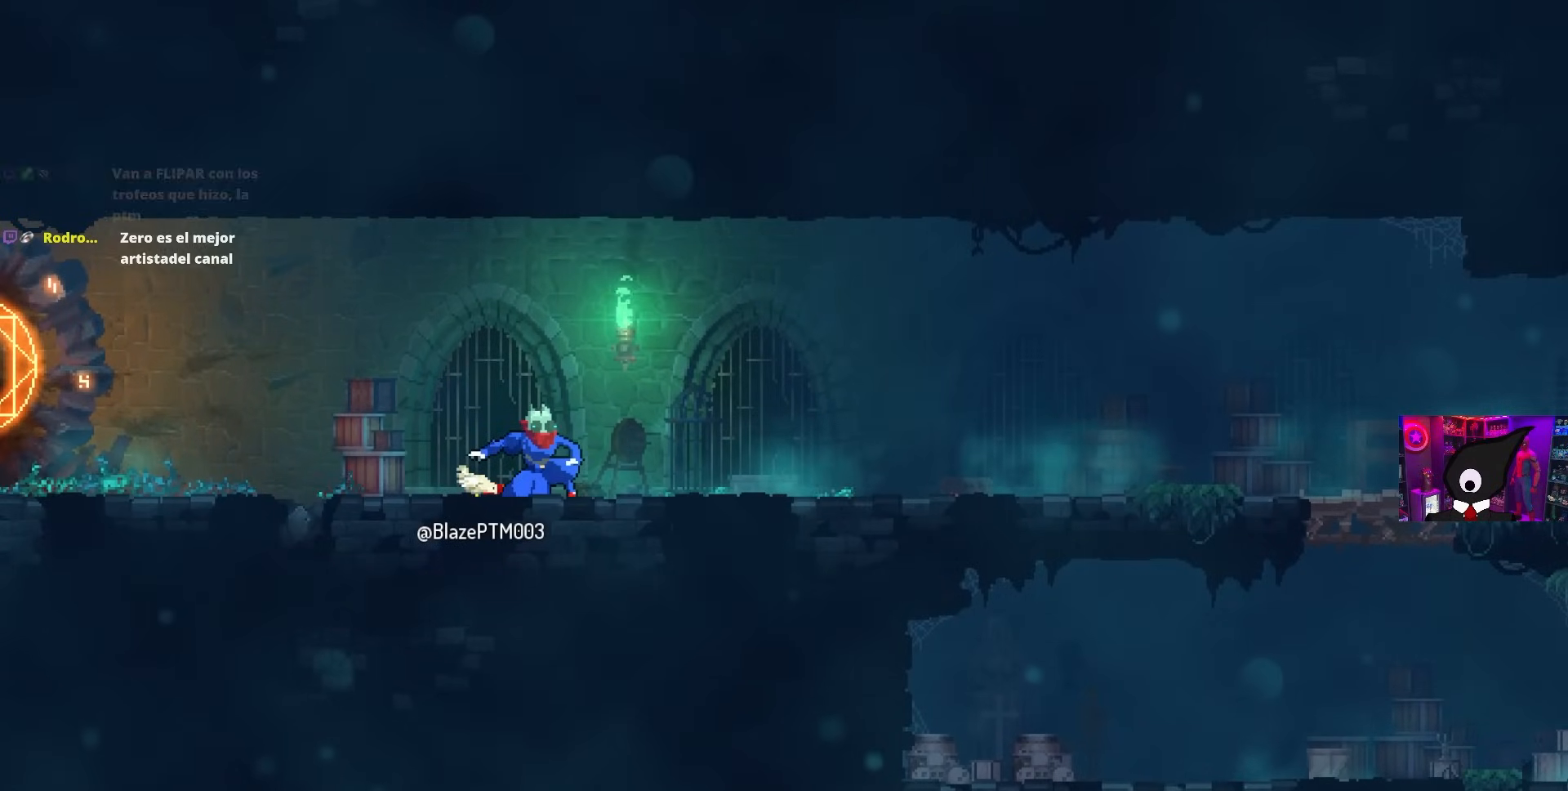
{"buttons": ["DPAD_DOWN"], "left_stick": "up-right", "right_stick": "center", "events": [[83, "left_stick", "up-right"], [150, "left_stick", "center"], [267, "left_stick", "right"], [367, "left_stick", "left"], [433, "left_stick", "up-right"]]}
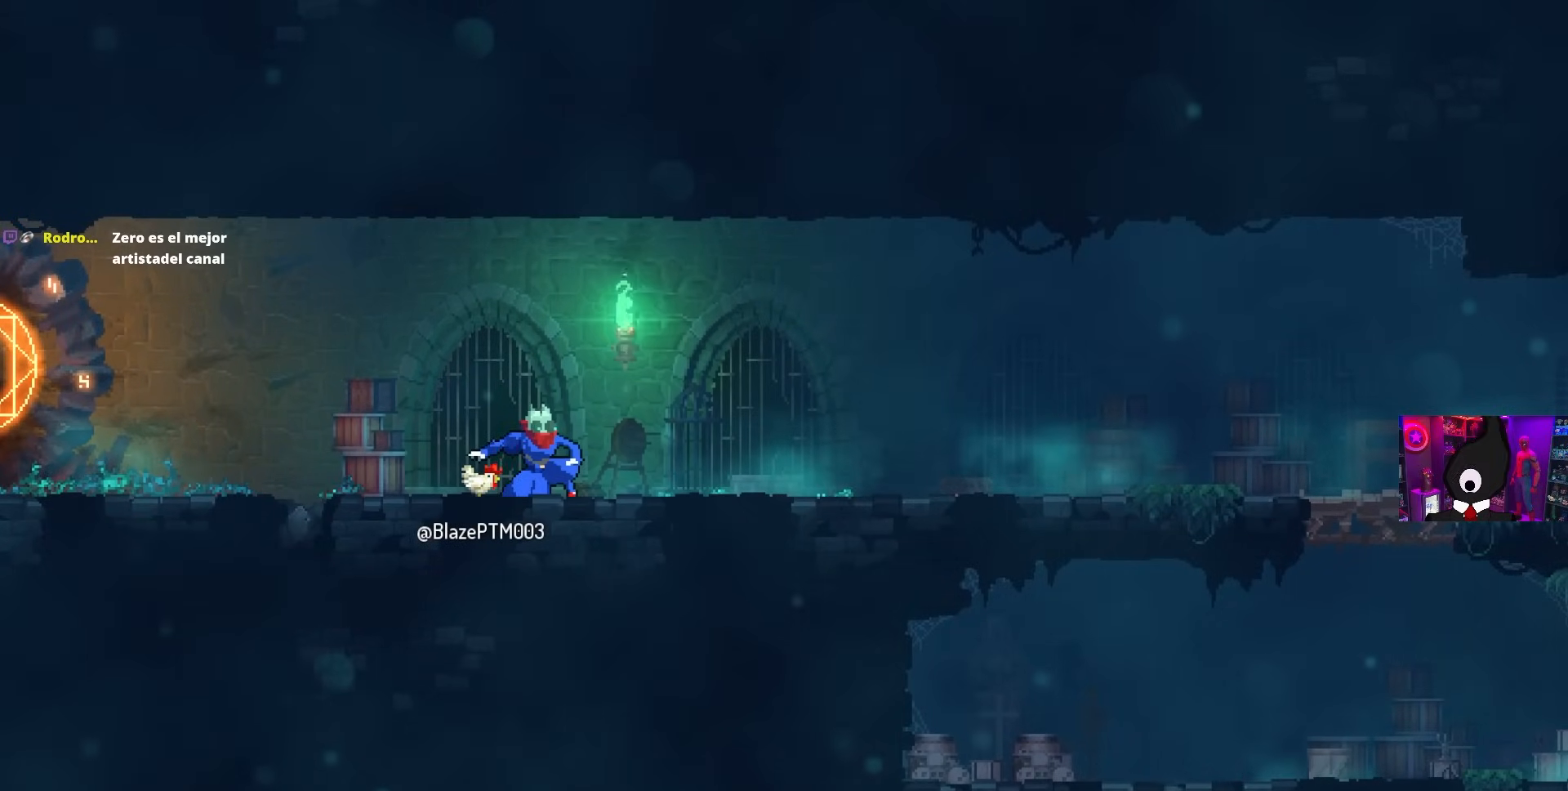
{"buttons": ["DPAD_DOWN"], "left_stick": "up-right", "right_stick": "center", "events": [[50, "left_stick", "up-left"], [133, "left_stick", "up-right"], [217, "left_stick", "up-left"], [317, "left_stick", "up-right"], [400, "left_stick", "up-left"], [500, "left_stick", "up-right"]]}
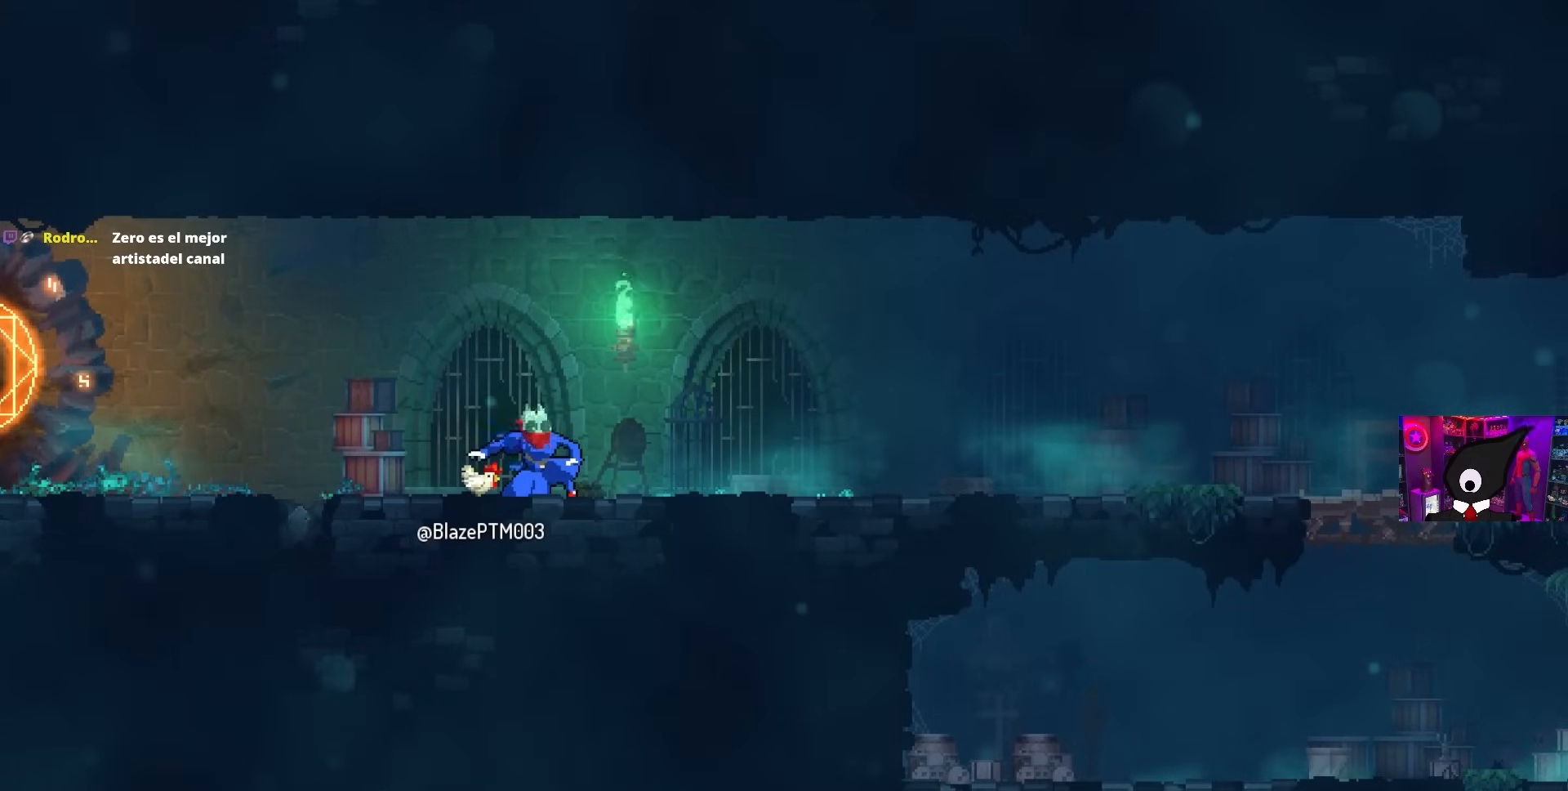
{"buttons": ["DPAD_DOWN"], "left_stick": "up", "right_stick": "center", "events": [[83, "left_stick", "up-left"], [167, "left_stick", "up"]]}
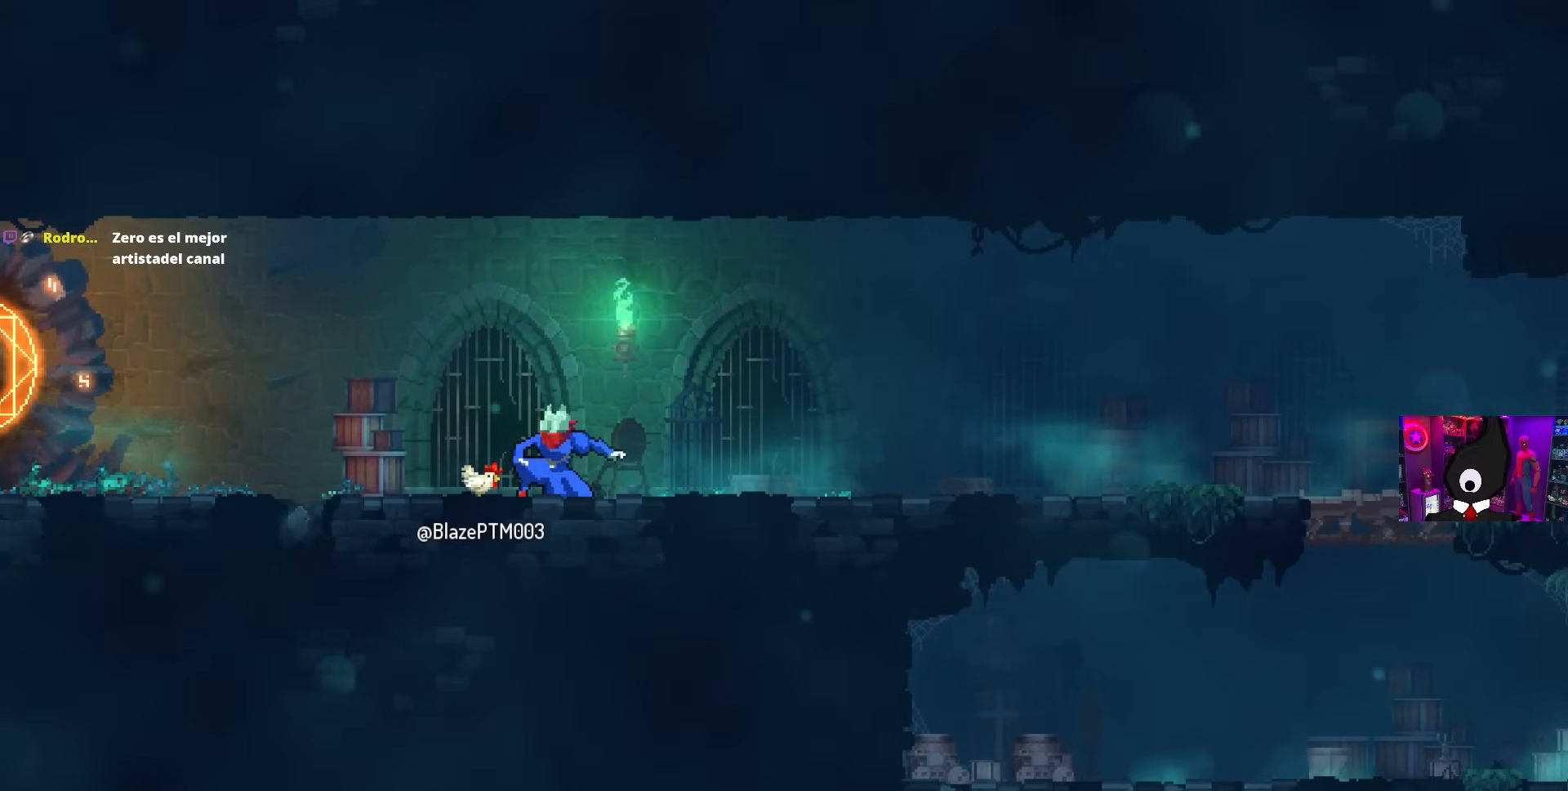
{"buttons": ["DPAD_DOWN"], "left_stick": "up-left", "right_stick": "center", "events": [[283, "left_stick", "up-left"], [383, "left_stick", "up"], [483, "left_stick", "up-left"]]}
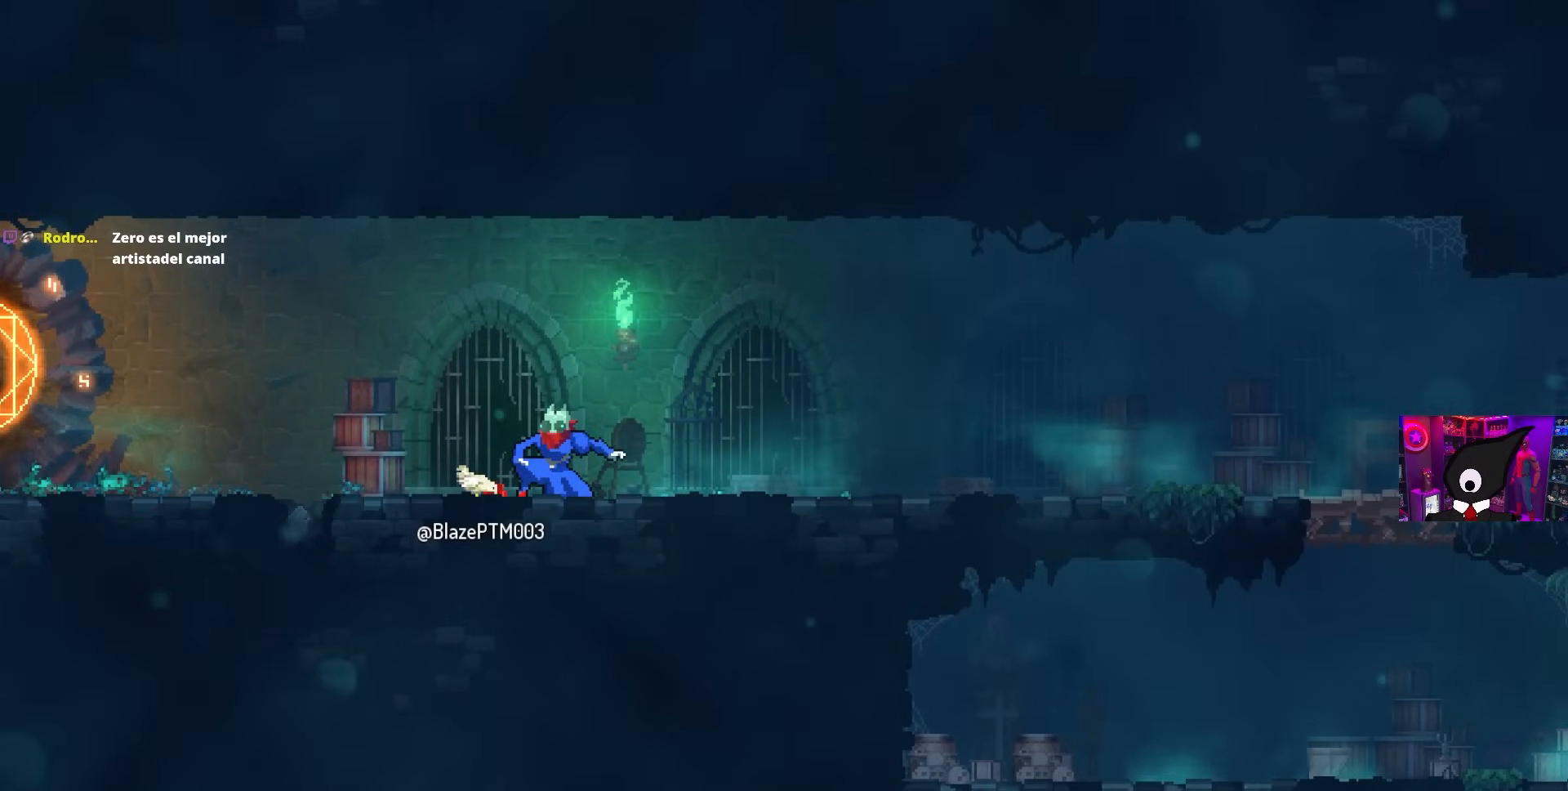
{"buttons": ["DPAD_DOWN"], "left_stick": "up", "right_stick": "center", "events": [[67, "left_stick", "up"]]}
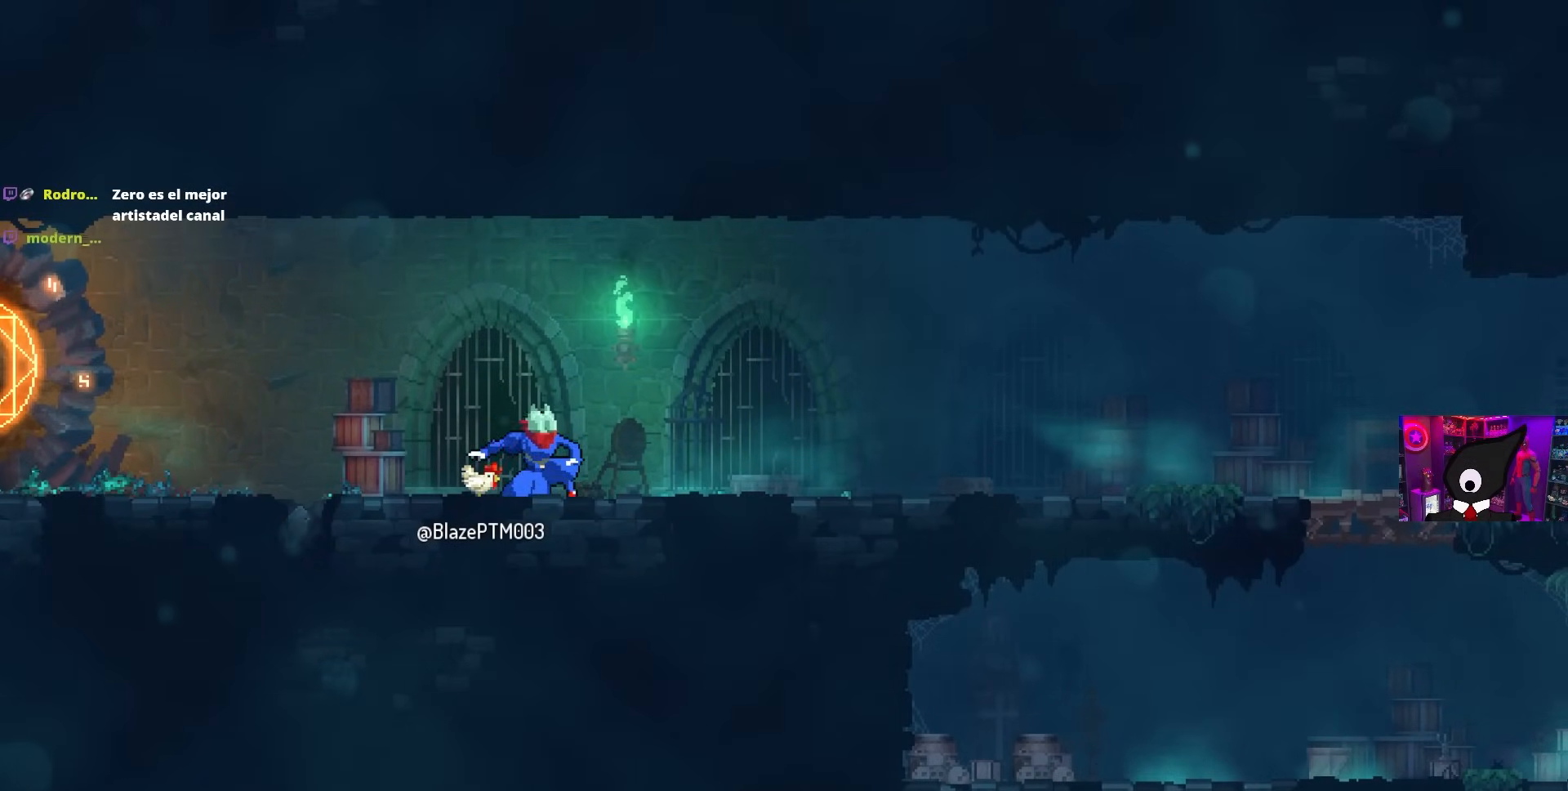
{"buttons": ["DPAD_DOWN"], "left_stick": "up-left", "right_stick": "center", "events": [[67, "left_stick", "up-left"], [183, "left_stick", "up-right"], [267, "left_stick", "up-left"], [383, "left_stick", "up"], [483, "left_stick", "up-left"]]}
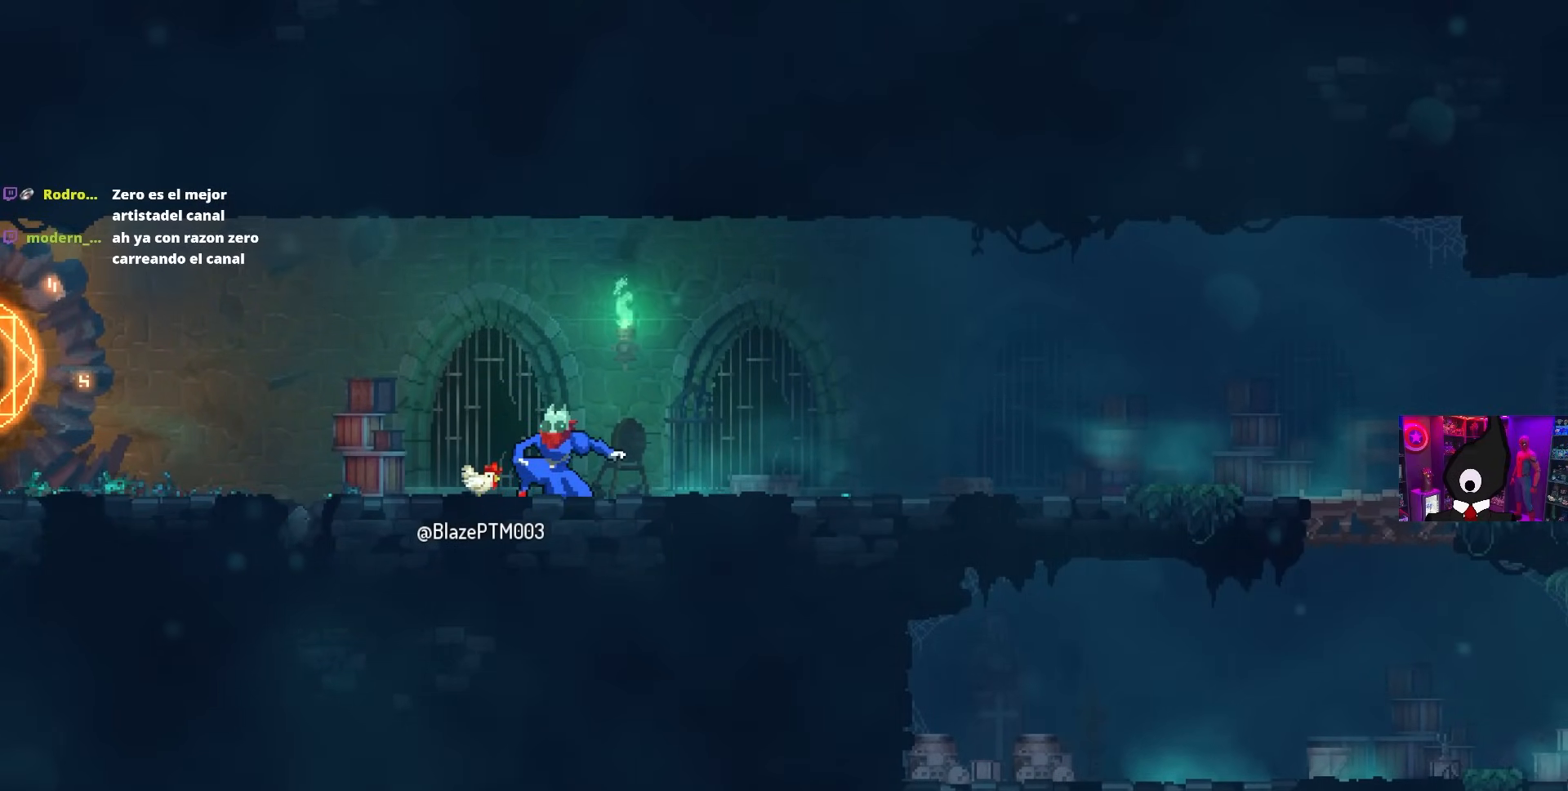
{"buttons": ["DPAD_DOWN"], "left_stick": "up-left", "right_stick": "center", "events": [[83, "left_stick", "up"], [200, "left_stick", "up-left"], [350, "left_stick", "up-right"], [433, "left_stick", "up-left"]]}
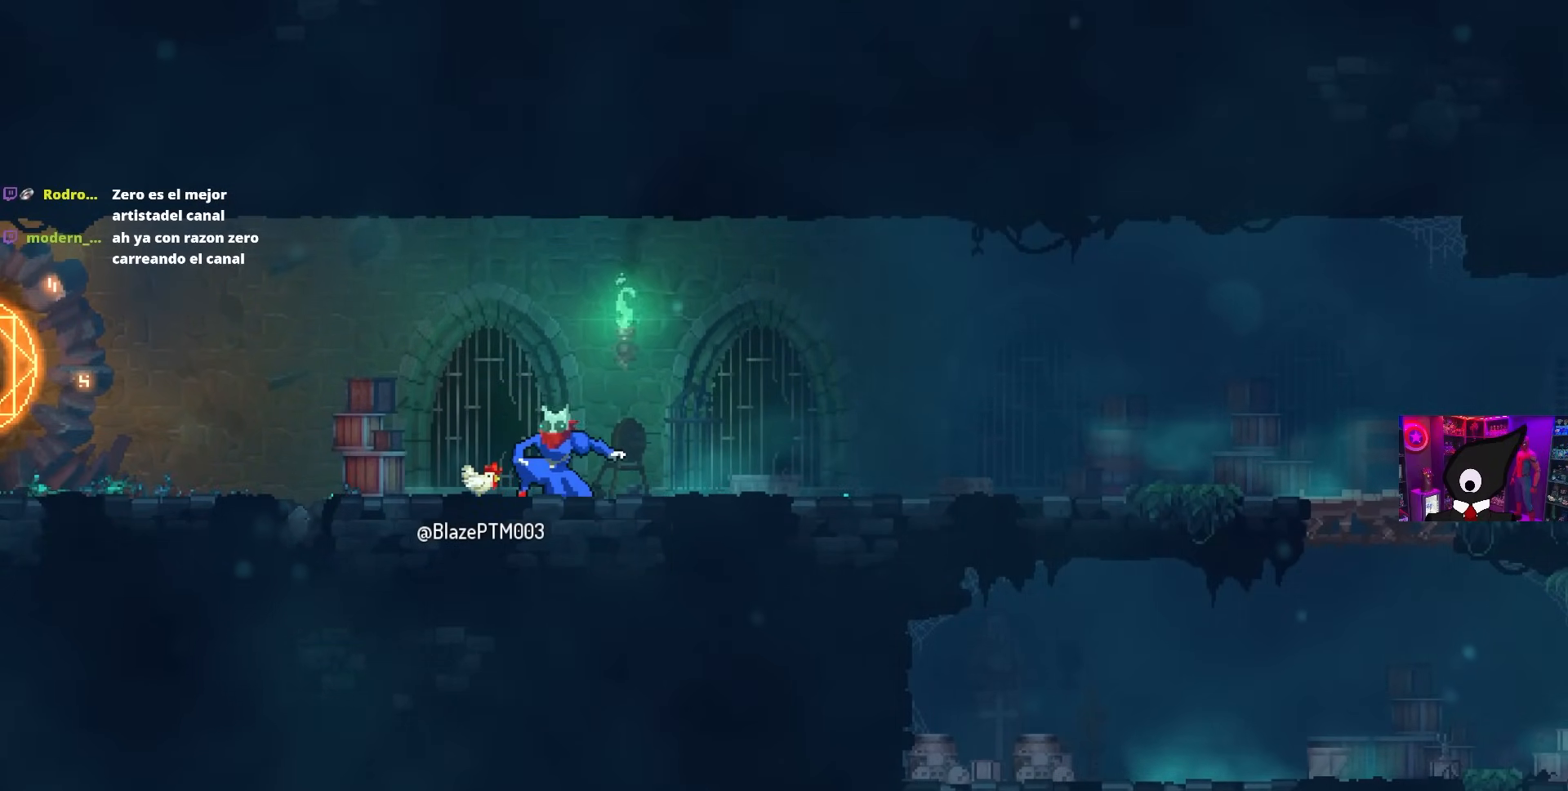
{"buttons": ["DPAD_DOWN"], "left_stick": "up-right", "right_stick": "center", "events": [[50, "left_stick", "up-right"], [150, "left_stick", "up-left"], [283, "left_stick", "up-right"], [367, "left_stick", "up-left"], [483, "left_stick", "up-right"]]}
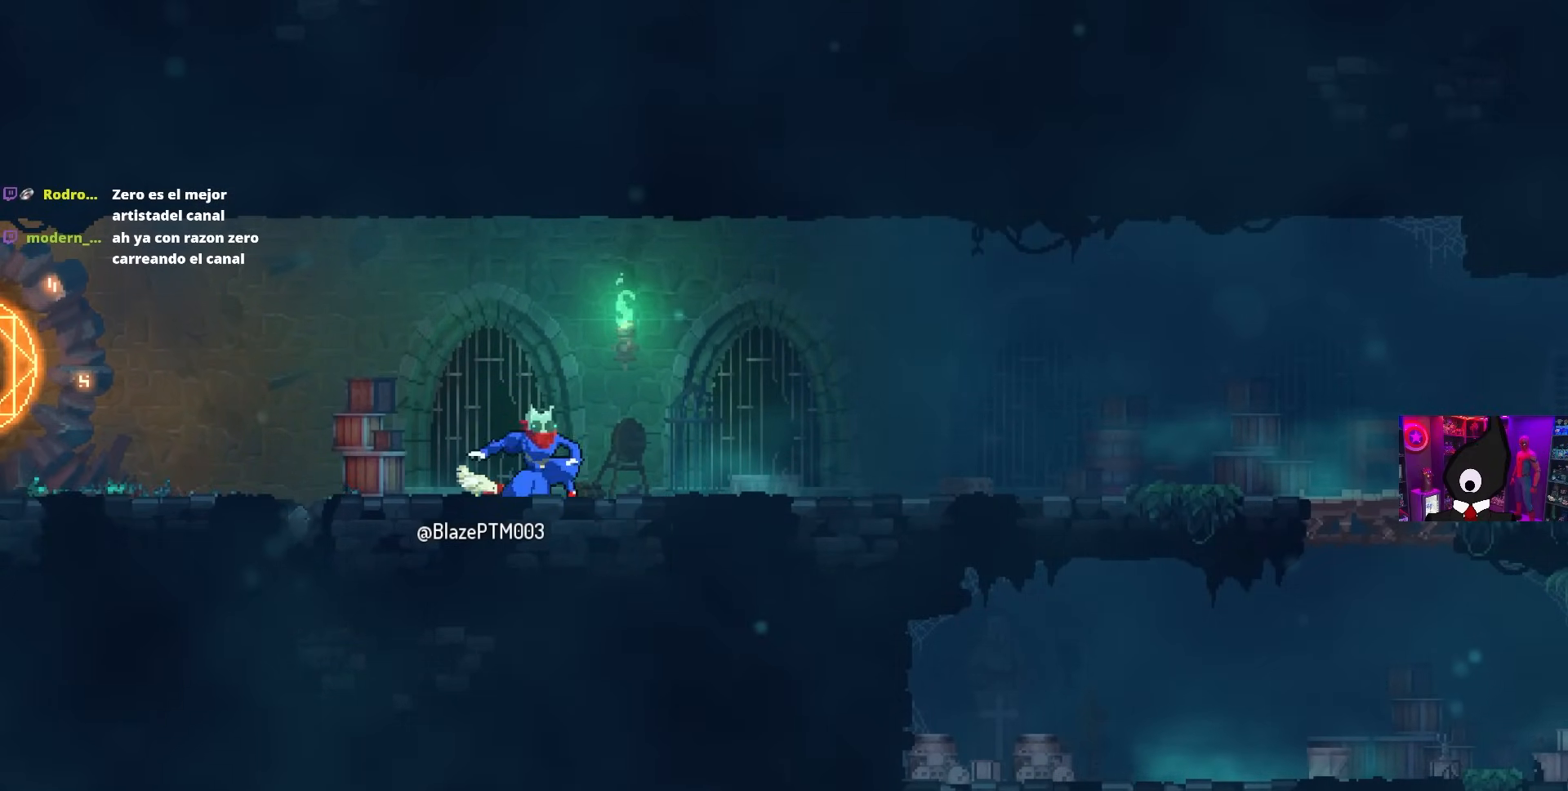
{"buttons": ["DPAD_DOWN"], "left_stick": "up", "right_stick": "center", "events": [[67, "left_stick", "up-left"], [183, "left_stick", "up-right"], [283, "left_stick", "up-left"], [417, "left_stick", "up"]]}
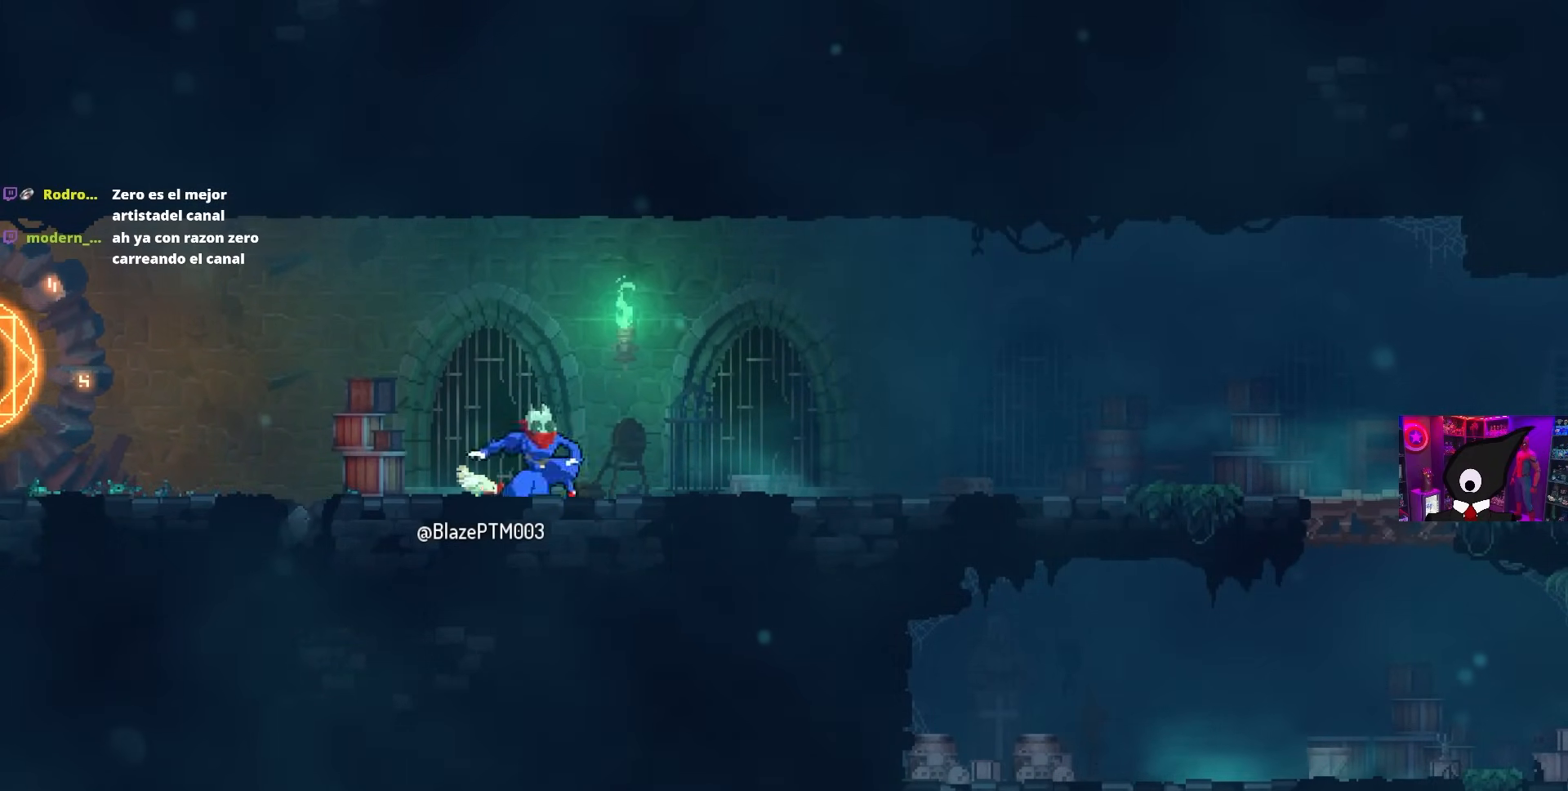
{"buttons": ["DPAD_DOWN"], "left_stick": "up-left", "right_stick": "center", "events": [[33, "left_stick", "up-left"], [367, "left_stick", "up-right"], [450, "left_stick", "up-left"]]}
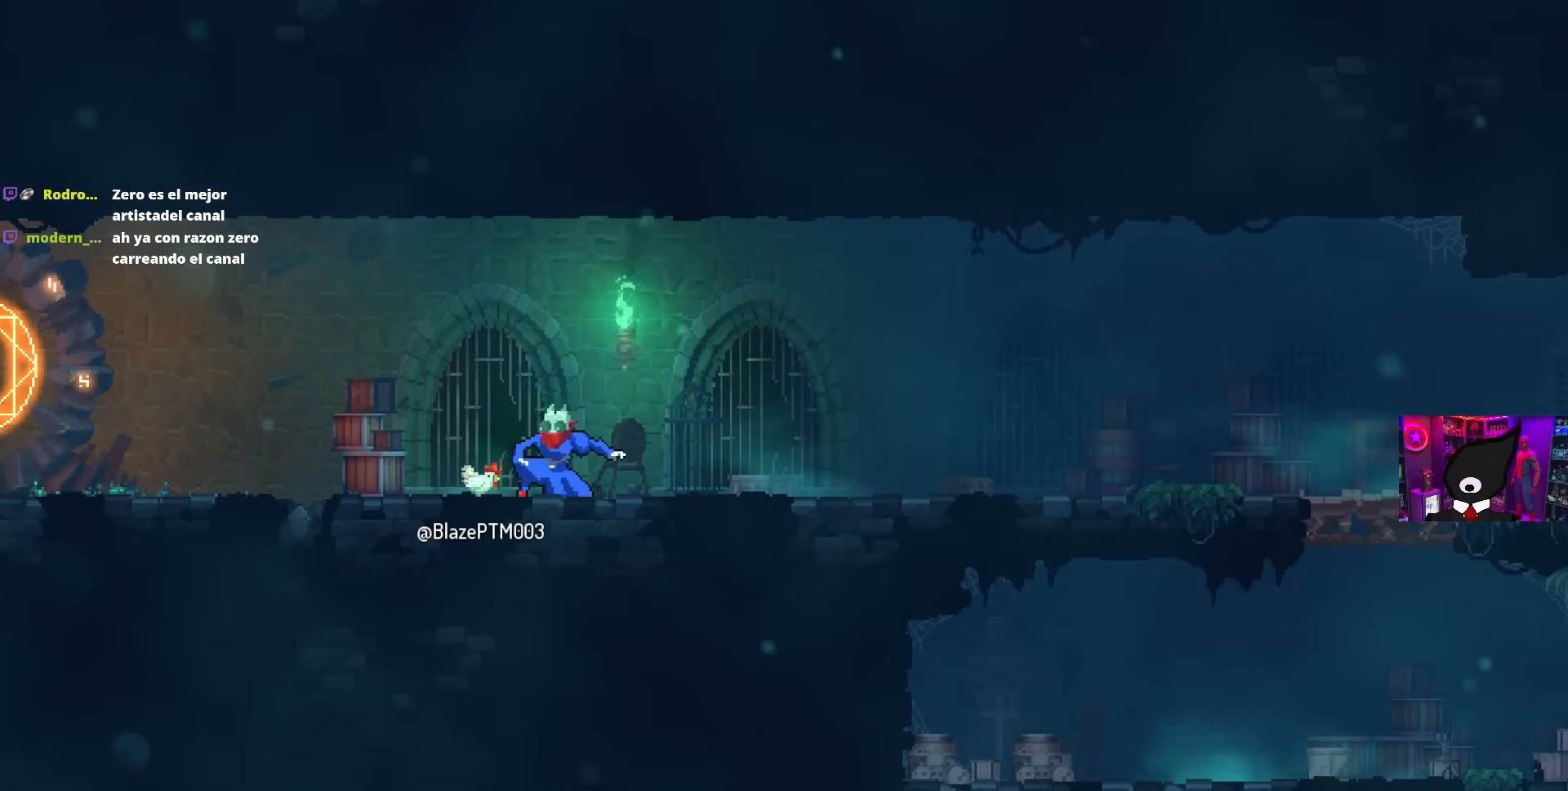
{"buttons": ["DPAD_DOWN"], "left_stick": "up", "right_stick": "center", "events": [[67, "left_stick", "up-right"], [183, "left_stick", "up-left"], [383, "left_stick", "left"], [500, "left_stick", "up"]]}
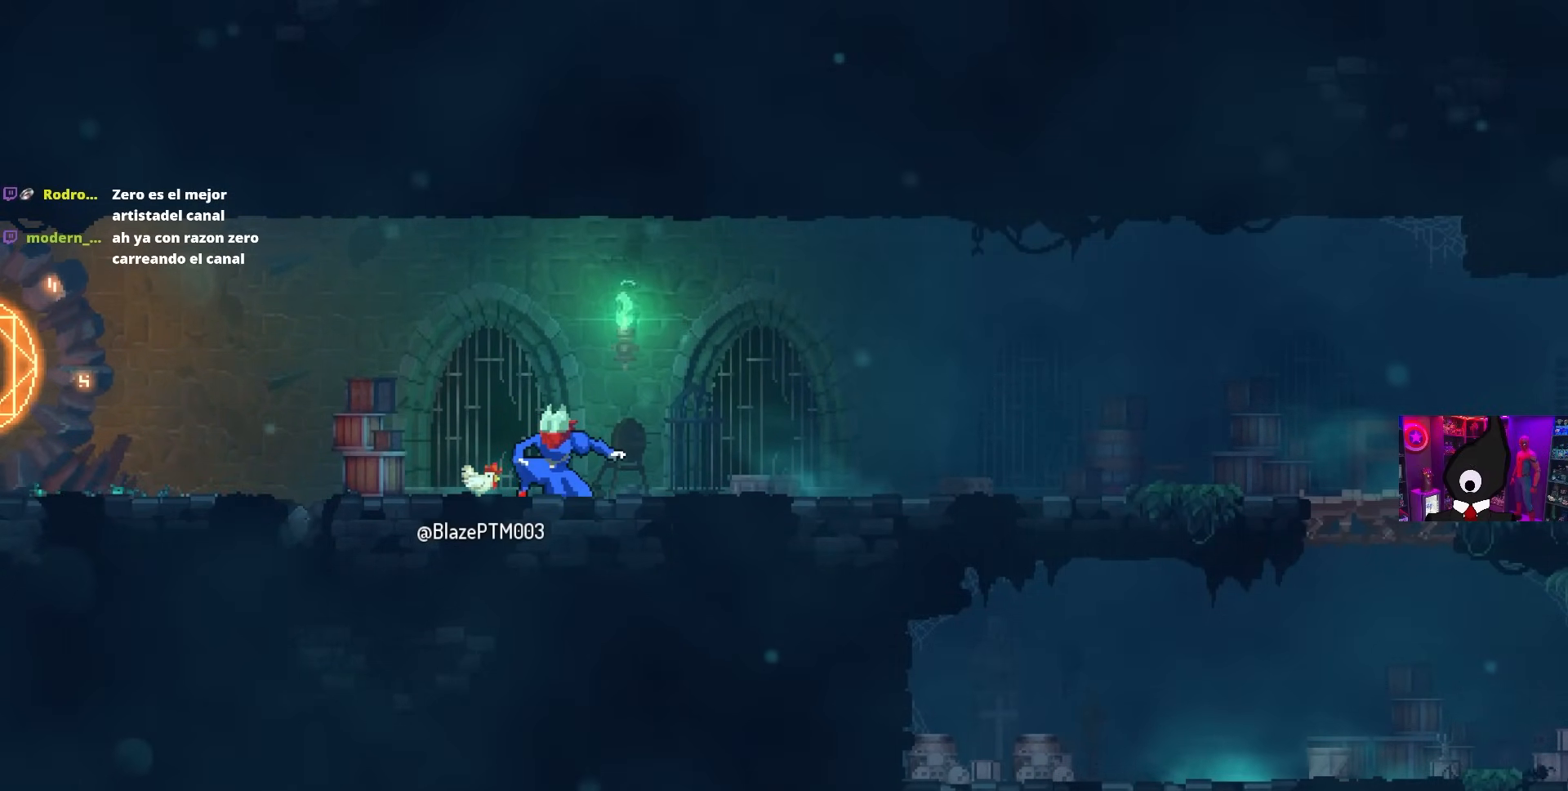
{"buttons": ["DPAD_DOWN"], "left_stick": "up-right", "right_stick": "center", "events": [[100, "left_stick", "up-left"], [233, "left_stick", "up"], [350, "left_stick", "up-left"], [483, "left_stick", "up-right"]]}
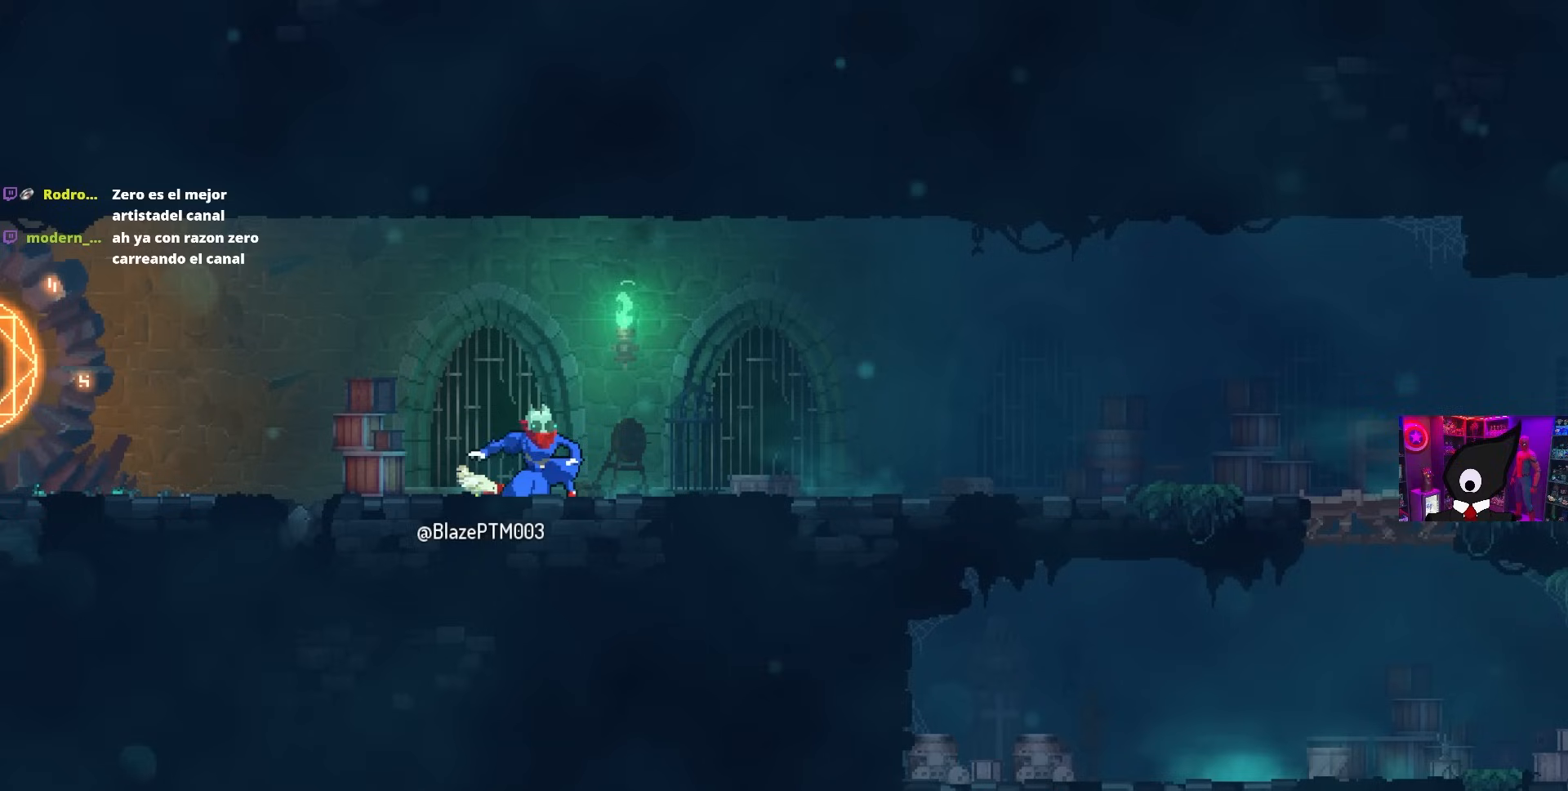
{"buttons": ["DPAD_DOWN"], "left_stick": "up-left", "right_stick": "center", "events": [[50, "left_stick", "up-left"], [367, "left_stick", "up-right"], [450, "left_stick", "up-left"]]}
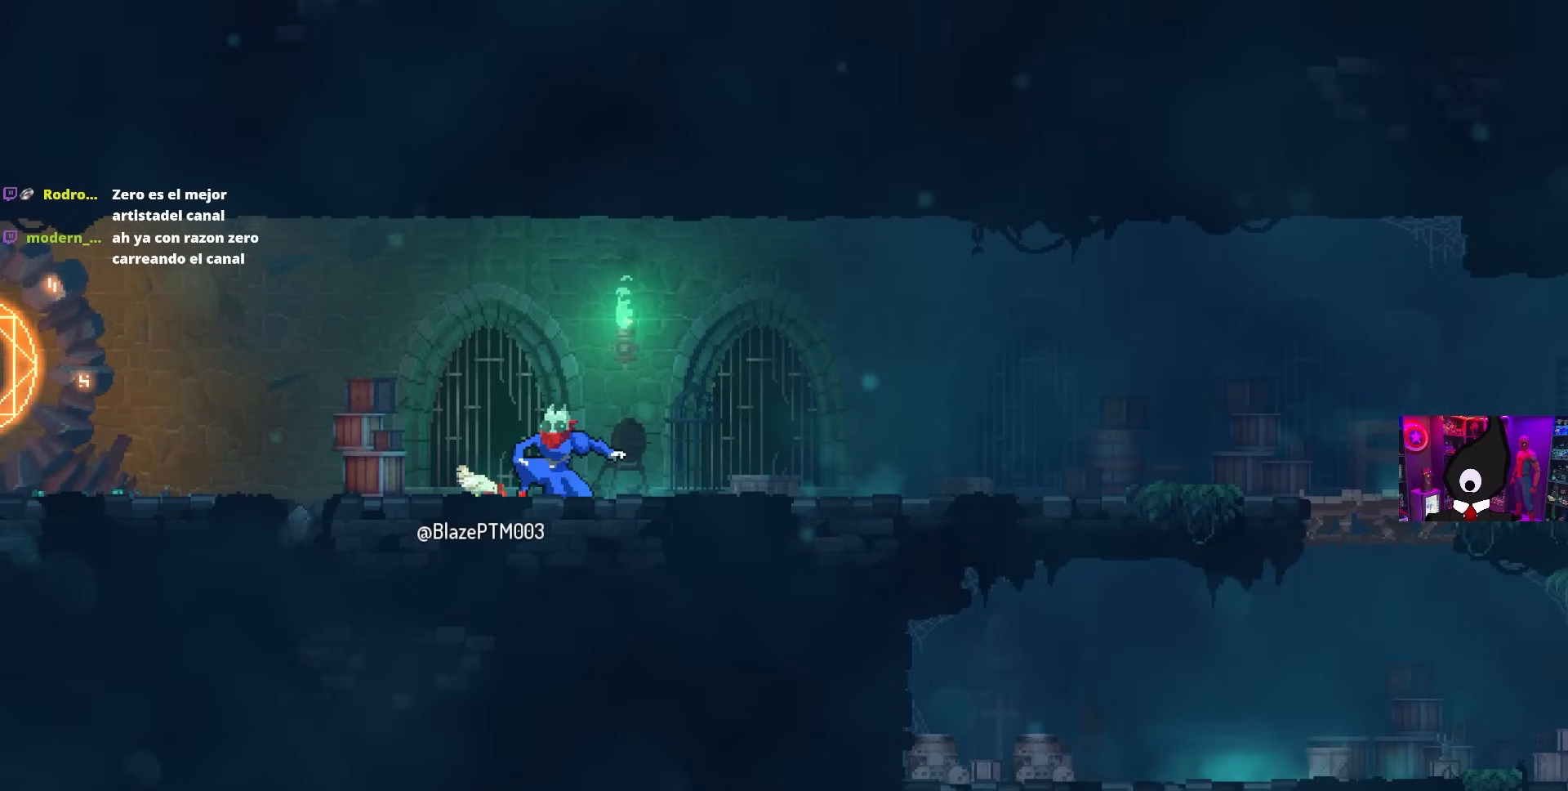
{"buttons": ["DPAD_DOWN"], "left_stick": "up", "right_stick": "center", "events": [[83, "left_stick", "up-right"], [167, "left_stick", "up-left"], [283, "left_stick", "up"], [383, "left_stick", "up-left"], [483, "left_stick", "up"]]}
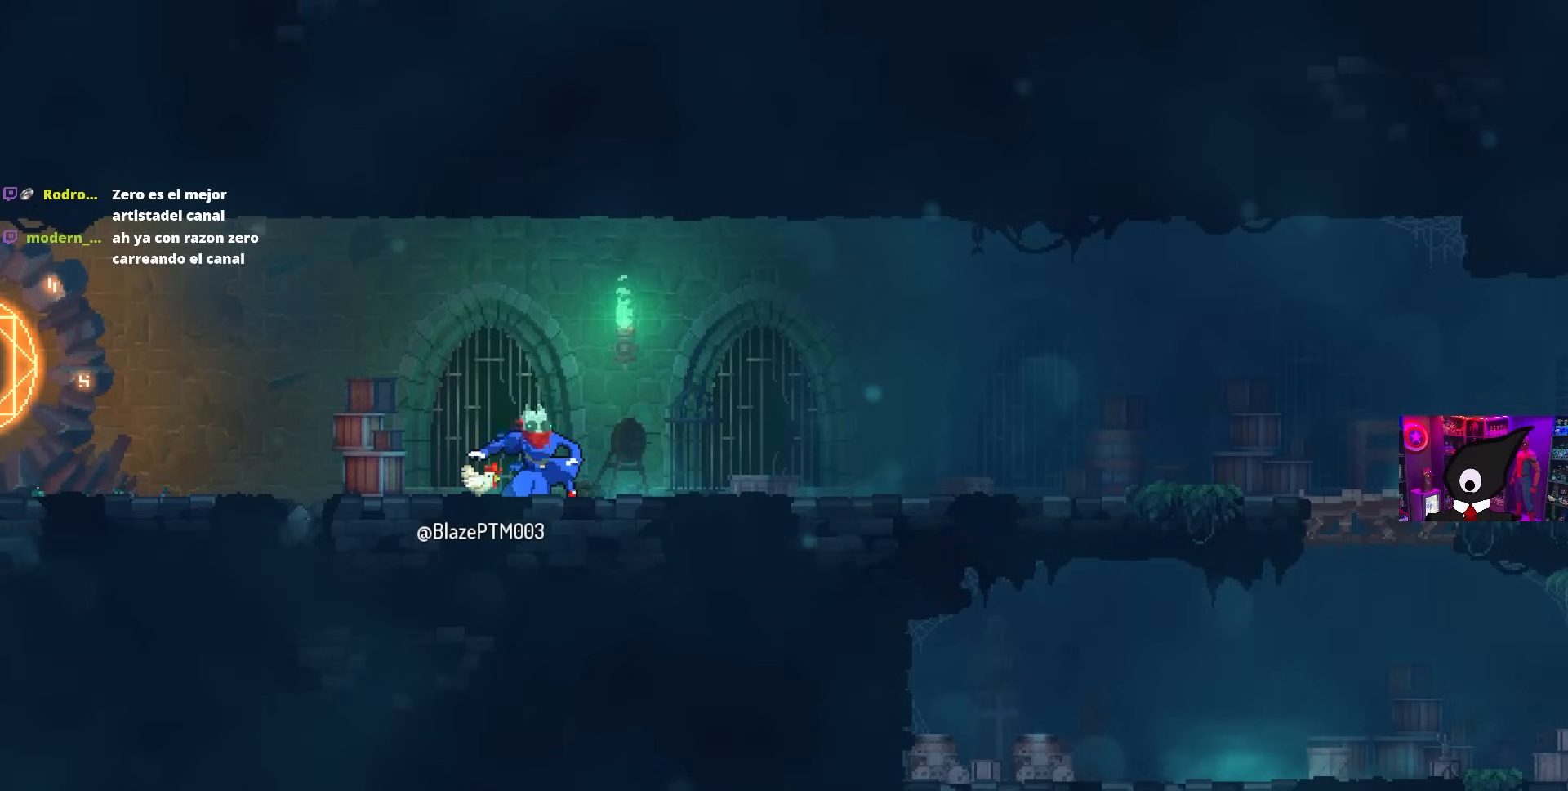
{"buttons": ["DPAD_DOWN"], "left_stick": "up", "right_stick": "center", "events": [[100, "left_stick", "up-left"], [233, "left_stick", "up-right"], [300, "left_stick", "up-left"], [400, "left_stick", "up"]]}
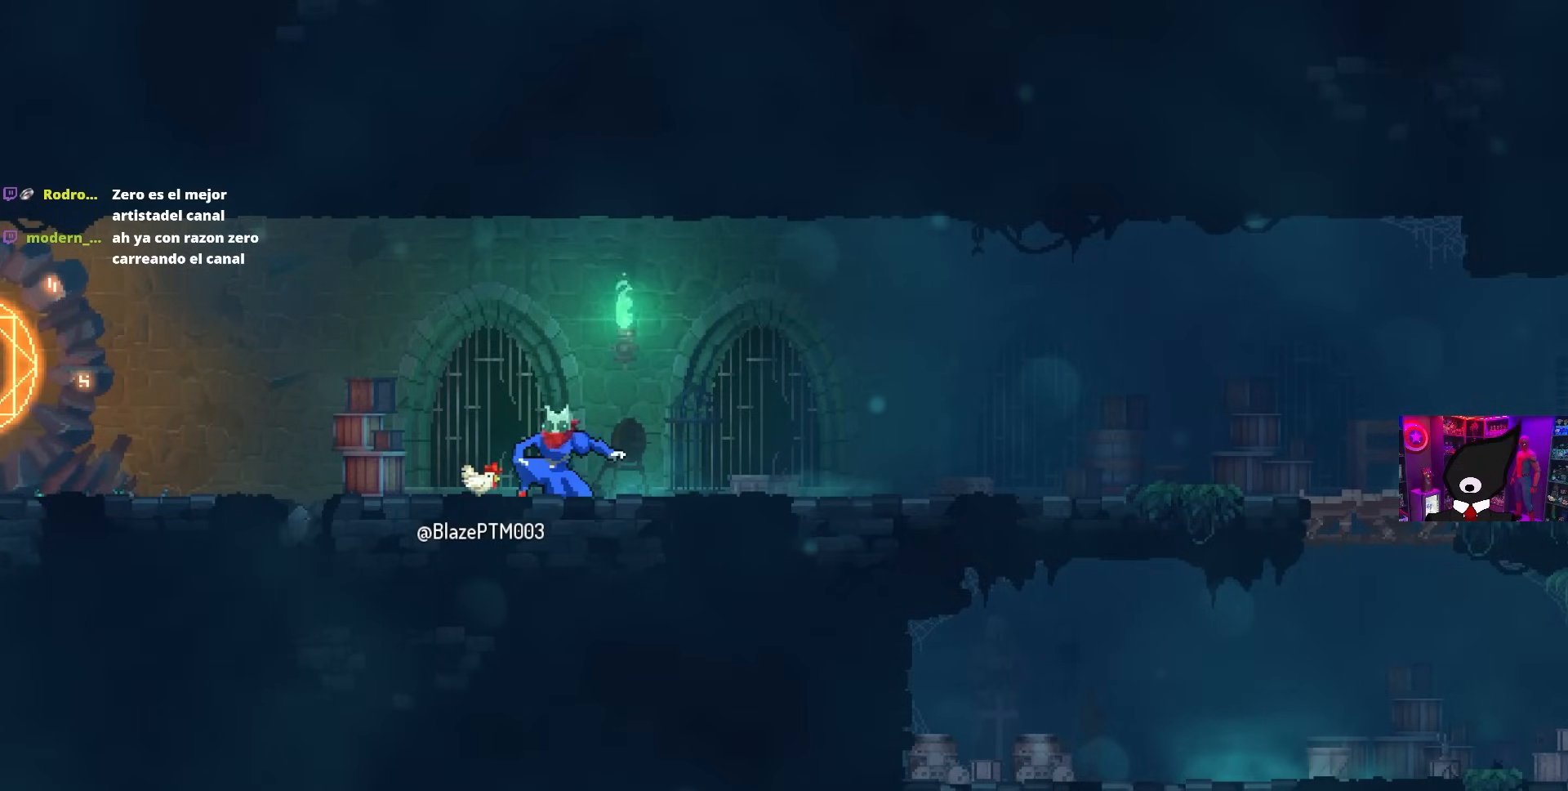
{"buttons": ["DPAD_DOWN"], "left_stick": "up-left", "right_stick": "center", "events": [[233, "left_stick", "left"], [333, "left_stick", "right"], [450, "left_stick", "up-left"]]}
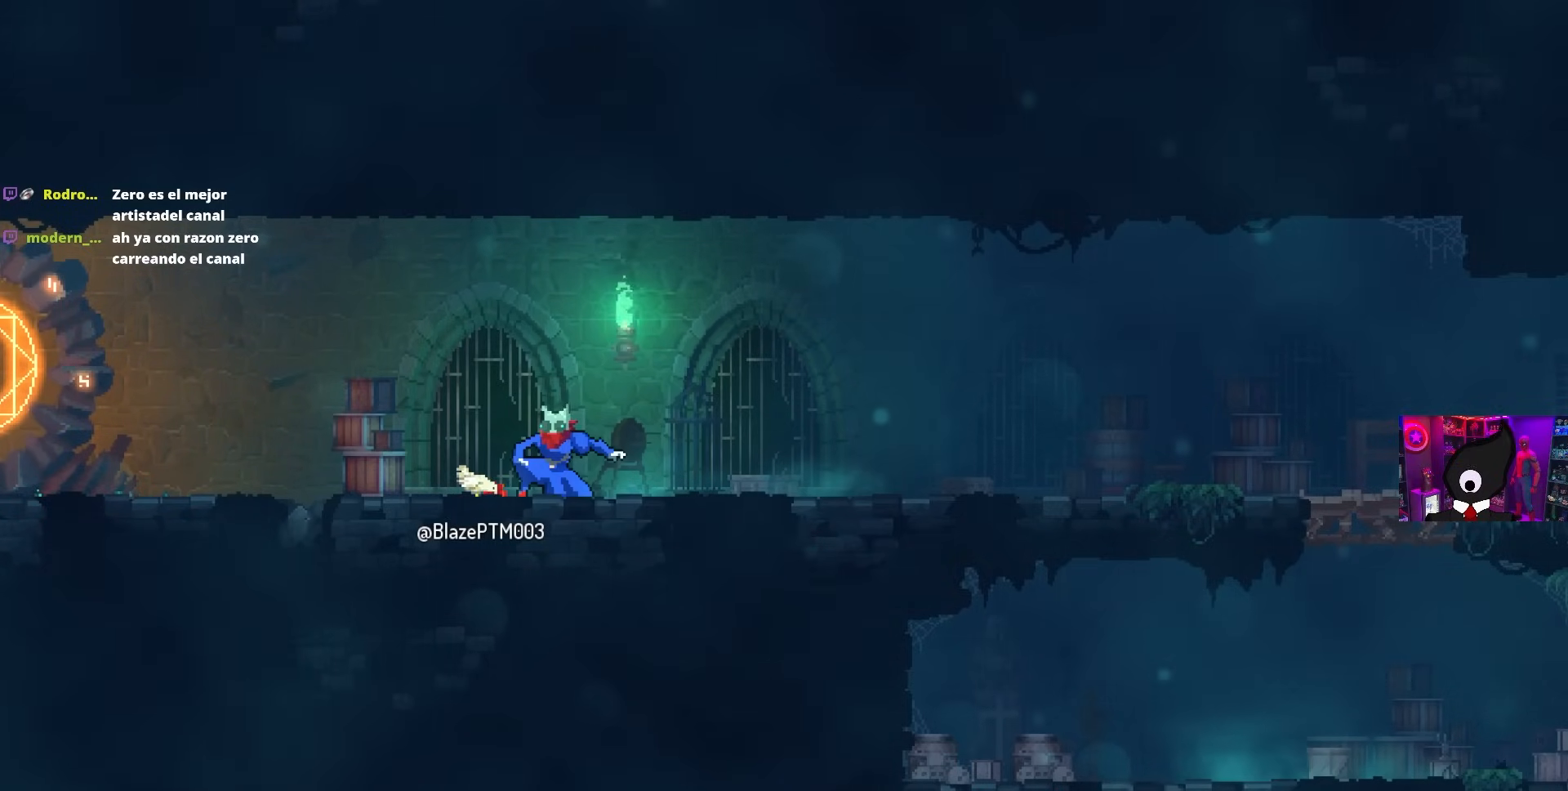
{"buttons": ["DPAD_DOWN"], "left_stick": "up-left", "right_stick": "center", "events": [[67, "left_stick", "up"], [167, "left_stick", "up-left"]]}
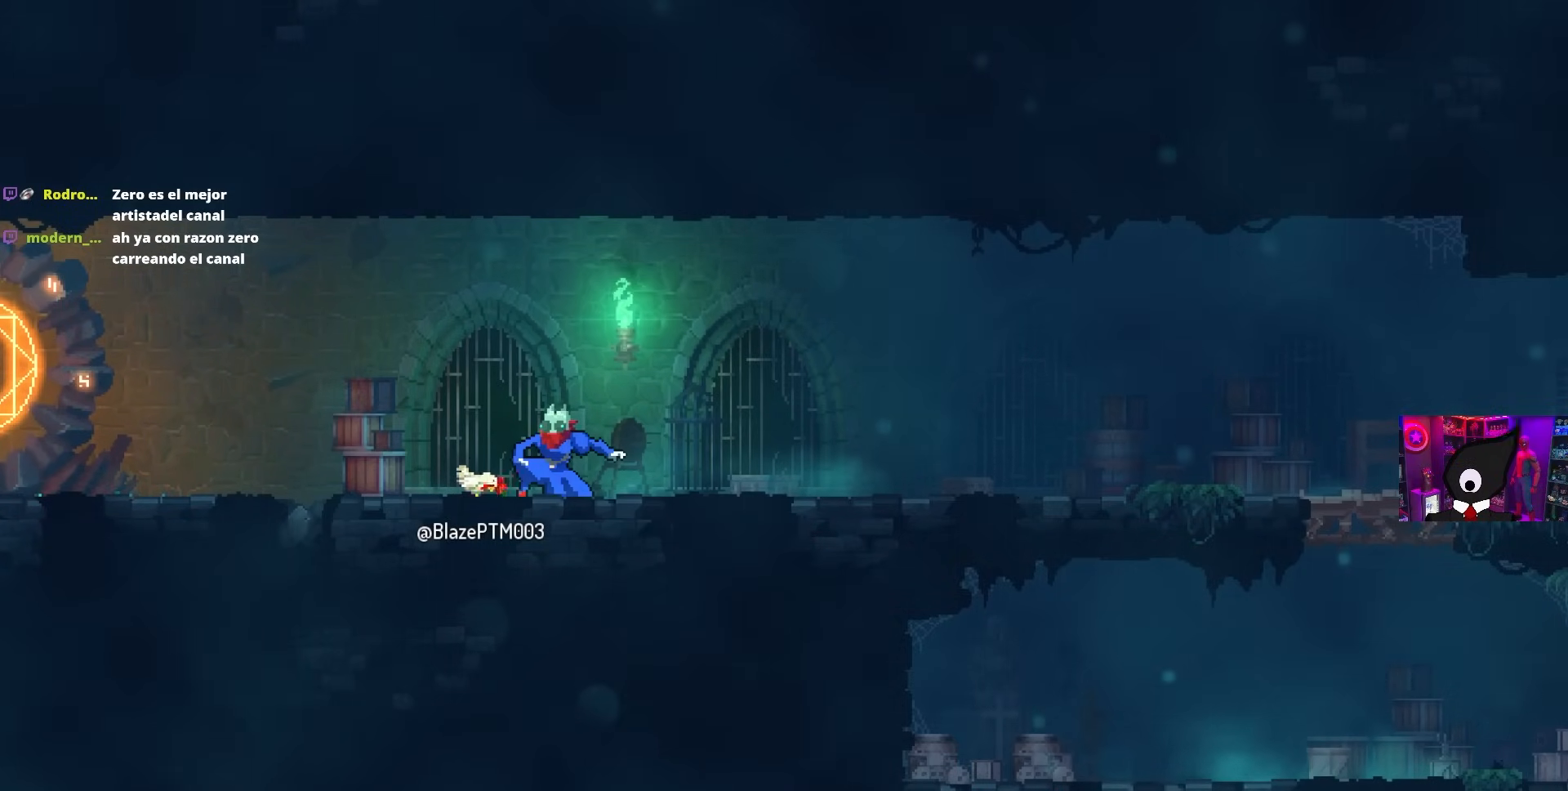
{"buttons": ["DPAD_DOWN"], "left_stick": "up-left", "right_stick": "center", "events": [[33, "left_stick", "up-right"], [117, "left_stick", "up-left"], [250, "left_stick", "up"], [367, "left_stick", "up-left"]]}
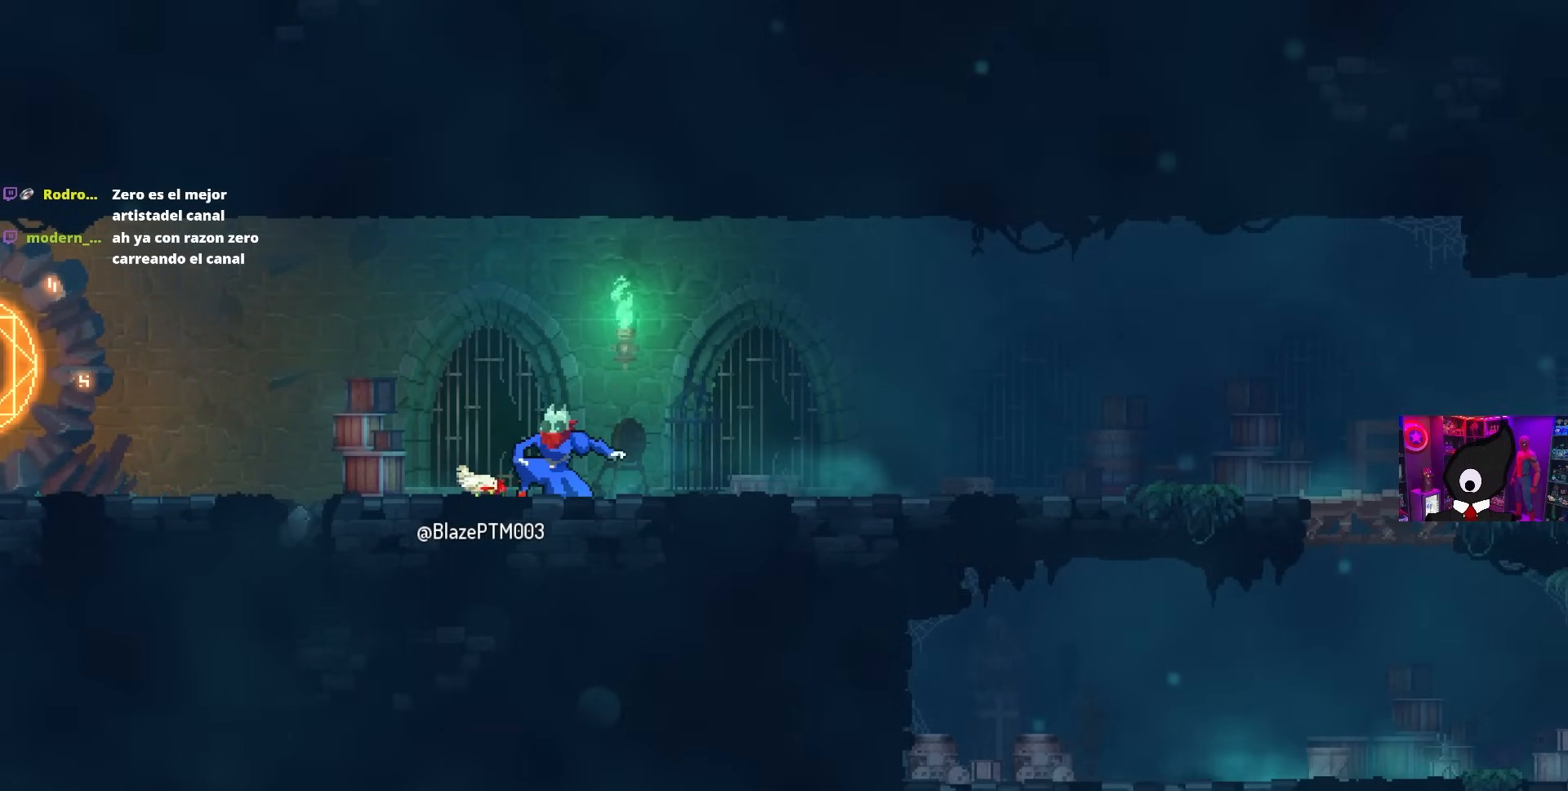
{"buttons": ["DPAD_DOWN"], "left_stick": "up-left", "right_stick": "center", "events": [[83, "left_stick", "left"], [200, "left_stick", "up"], [317, "left_stick", "left"], [383, "left_stick", "up"], [483, "left_stick", "up-left"]]}
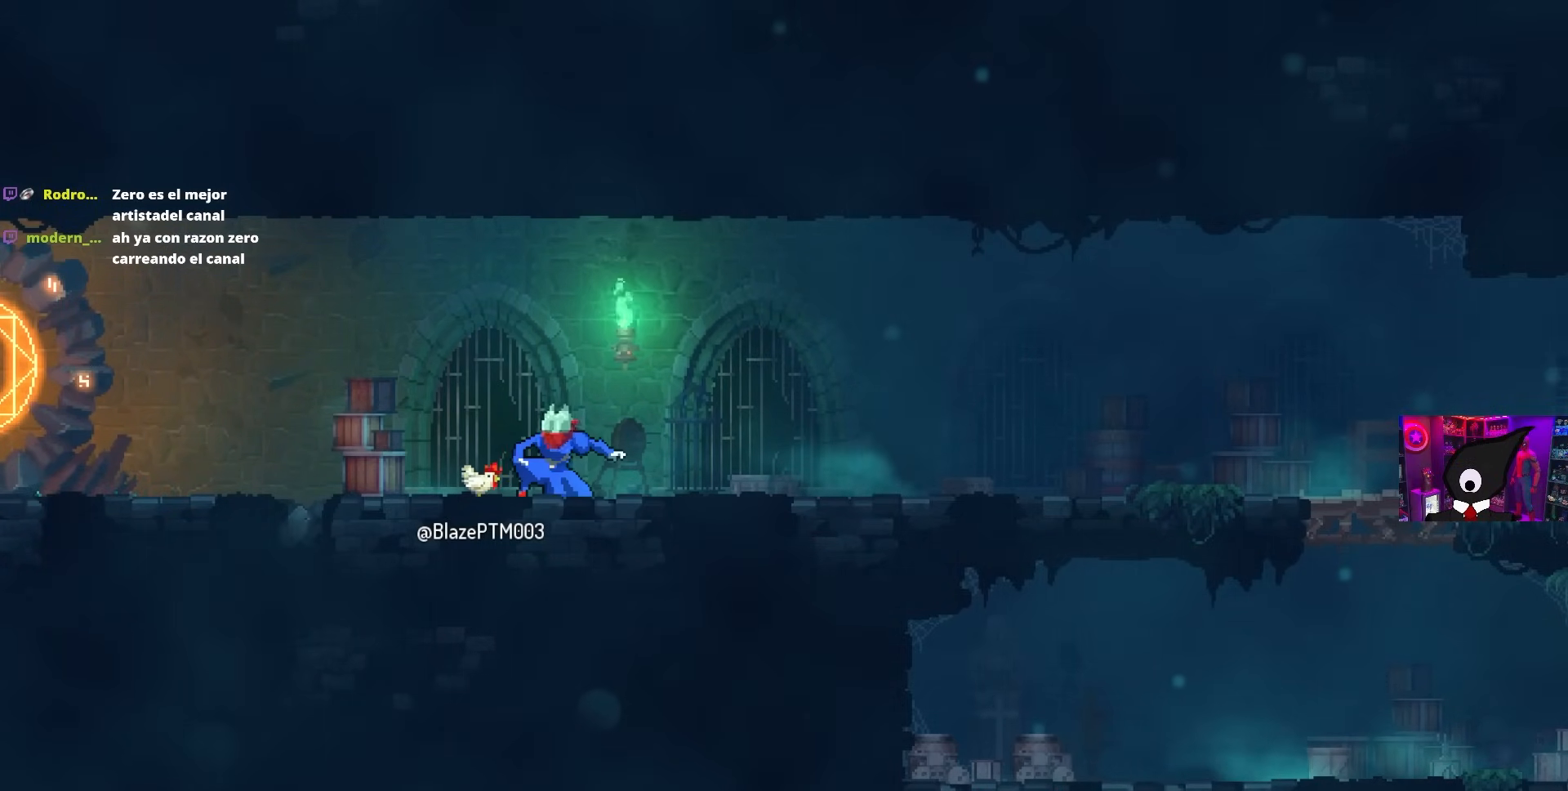
{"buttons": ["DPAD_DOWN"], "left_stick": "up", "right_stick": "center", "events": [[17, "left_stick", "left"], [100, "left_stick", "up"], [200, "left_stick", "up-left"], [500, "left_stick", "up"]]}
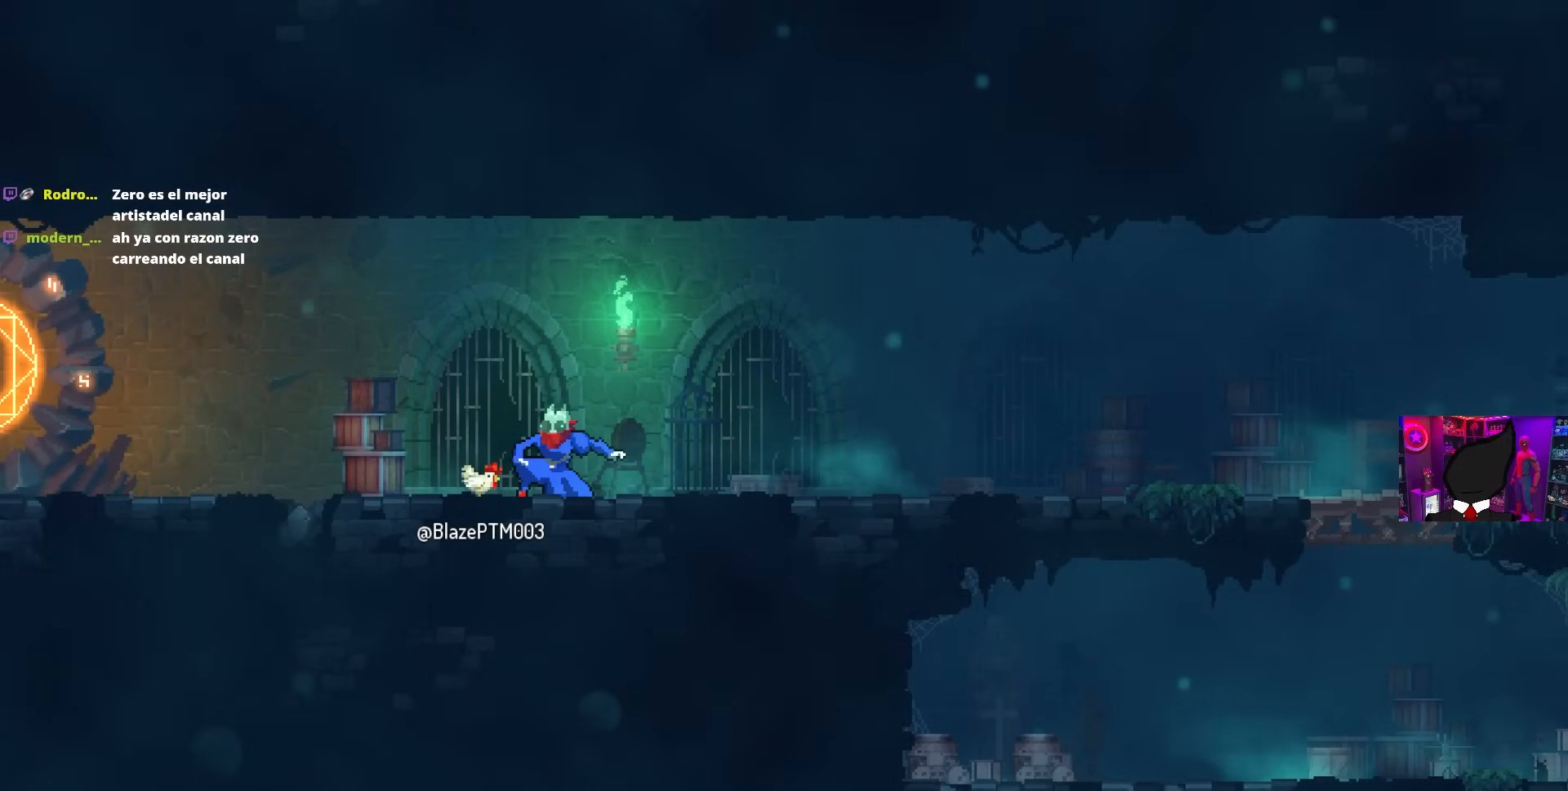
{"buttons": ["DPAD_DOWN"], "left_stick": "up", "right_stick": "center", "events": [[117, "left_stick", "up-left"], [217, "left_stick", "up"], [317, "left_stick", "up-left"], [417, "left_stick", "up"]]}
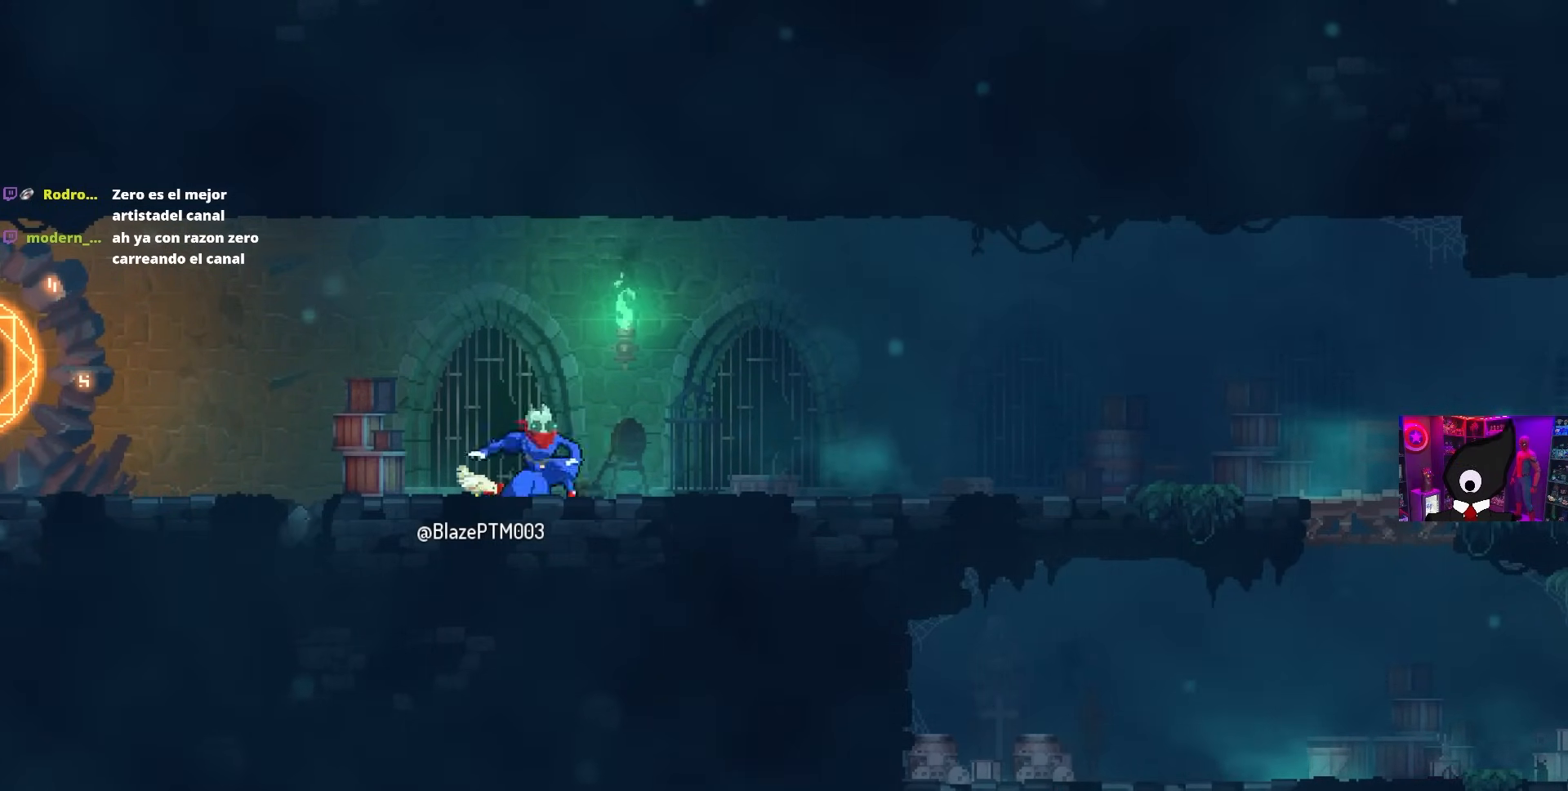
{"buttons": ["DPAD_DOWN"], "left_stick": "up-right", "right_stick": "center", "events": [[17, "left_stick", "up-left"], [150, "left_stick", "up"], [250, "left_stick", "up-left"], [433, "left_stick", "up-right"]]}
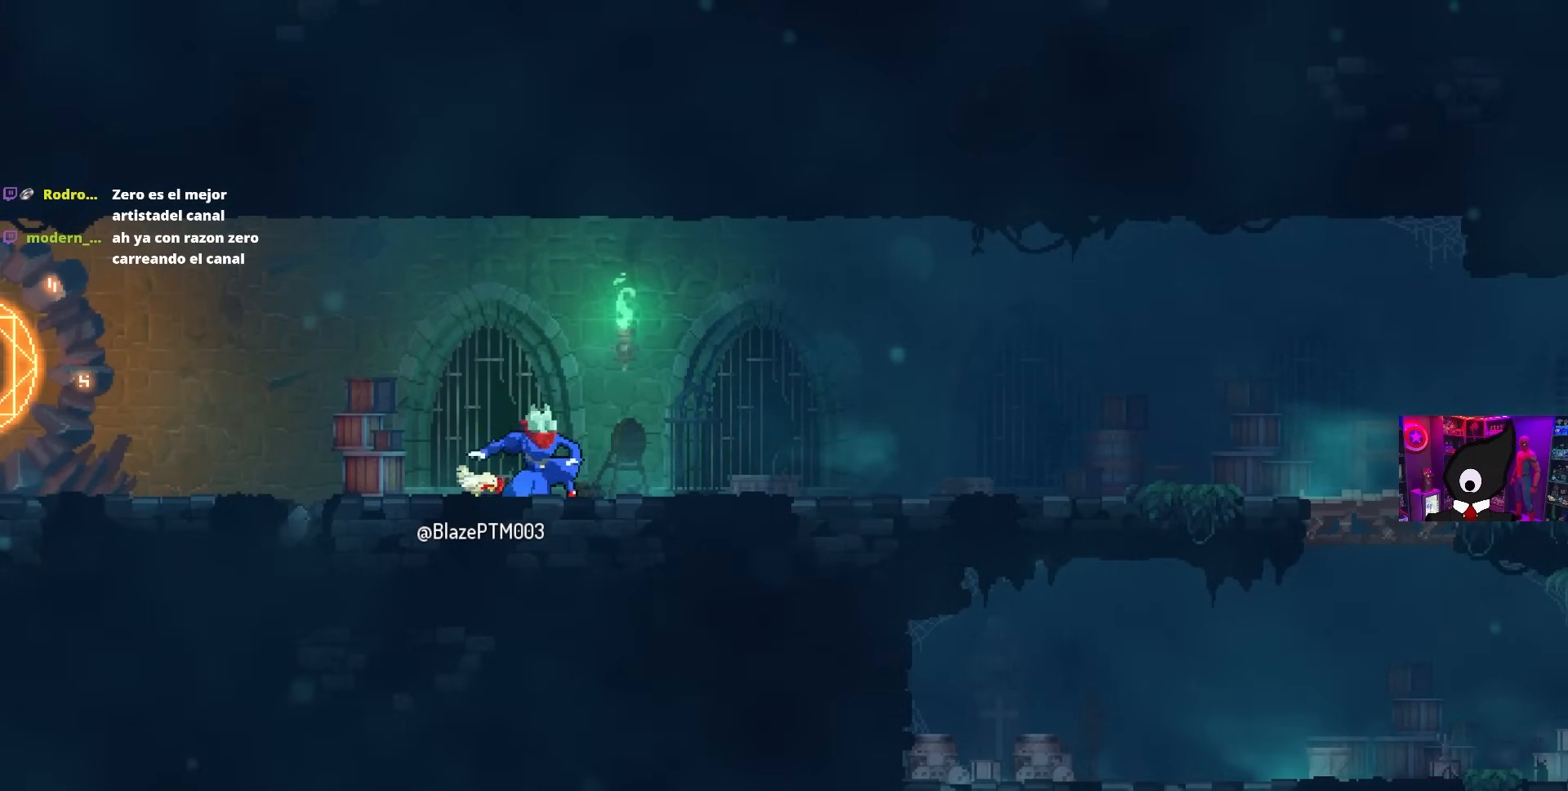
{"buttons": ["DPAD_DOWN"], "left_stick": "up-right", "right_stick": "center", "events": [[33, "left_stick", "up-left"], [183, "left_stick", "up-right"], [283, "left_stick", "up-left"], [433, "left_stick", "up-right"]]}
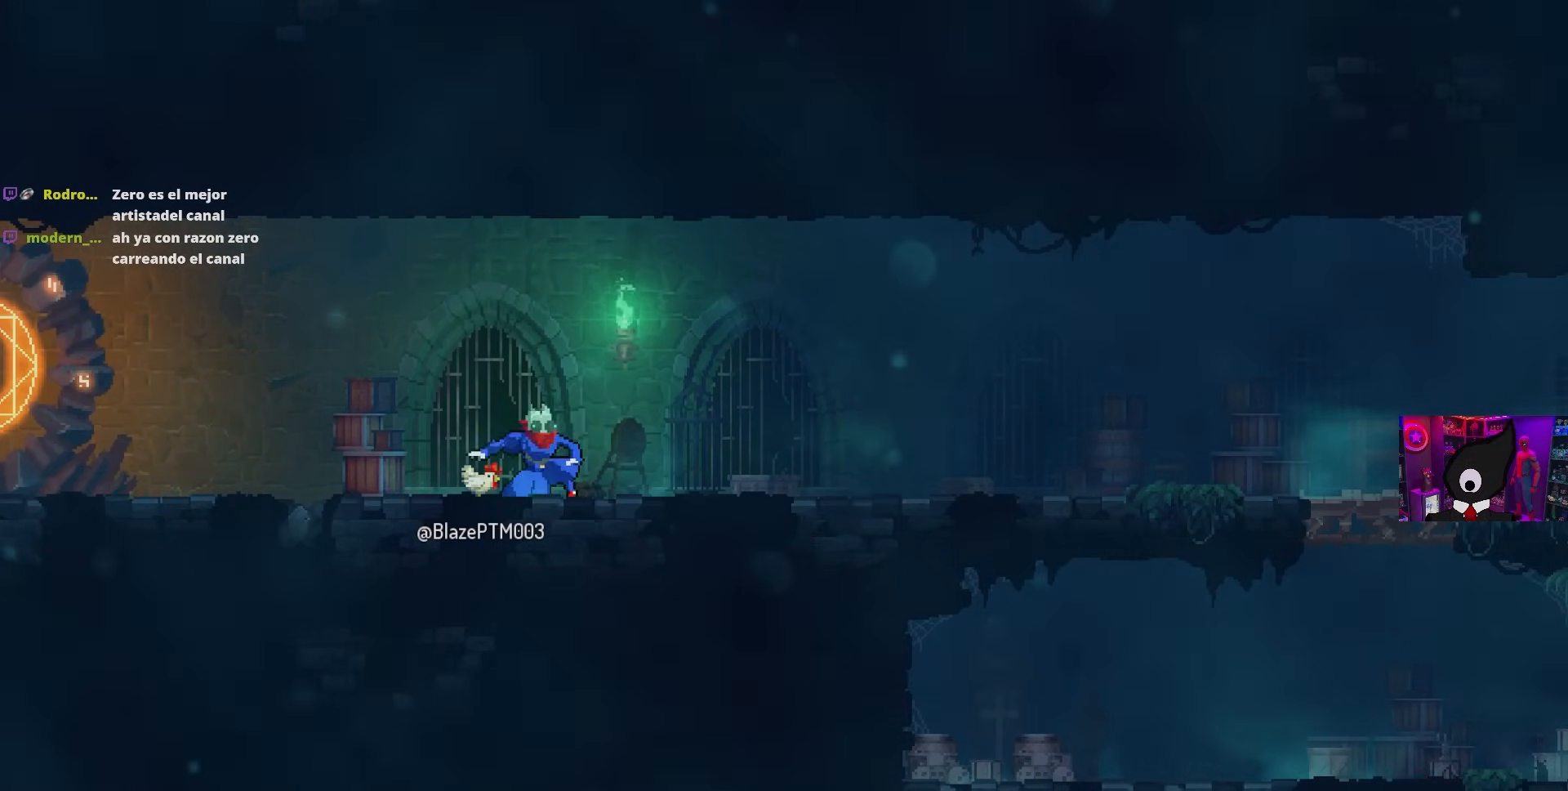
{"buttons": ["DPAD_DOWN"], "left_stick": "up-left", "right_stick": "center", "events": [[33, "left_stick", "up-left"], [167, "left_stick", "up-right"], [267, "left_stick", "up-left"], [383, "left_stick", "up-right"], [500, "left_stick", "up-left"]]}
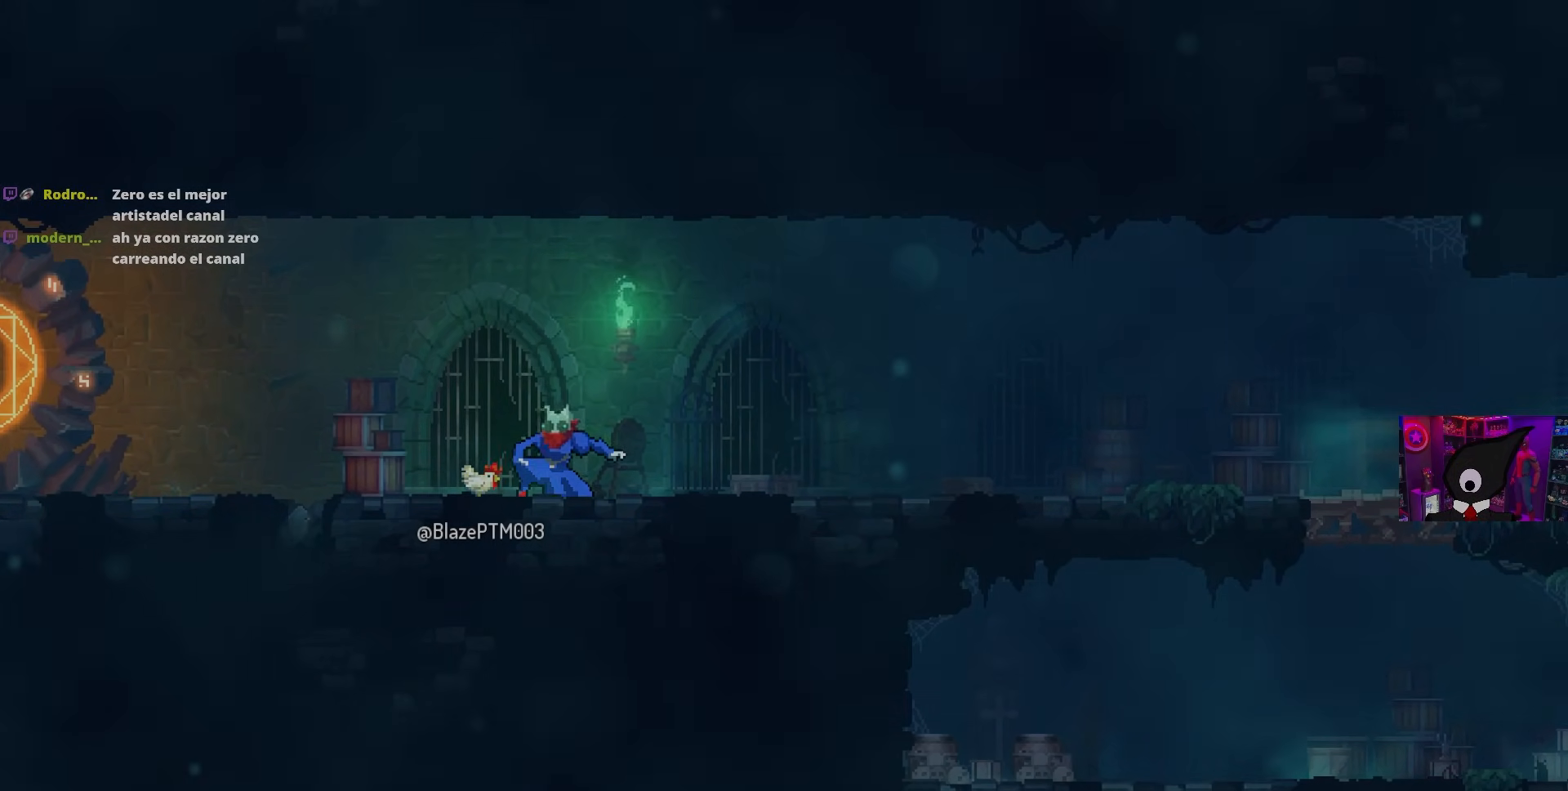
{"buttons": ["DPAD_DOWN"], "left_stick": "up-left", "right_stick": "center", "events": [[117, "left_stick", "up-right"], [217, "left_stick", "up-left"], [367, "left_stick", "up-right"], [467, "left_stick", "up-left"]]}